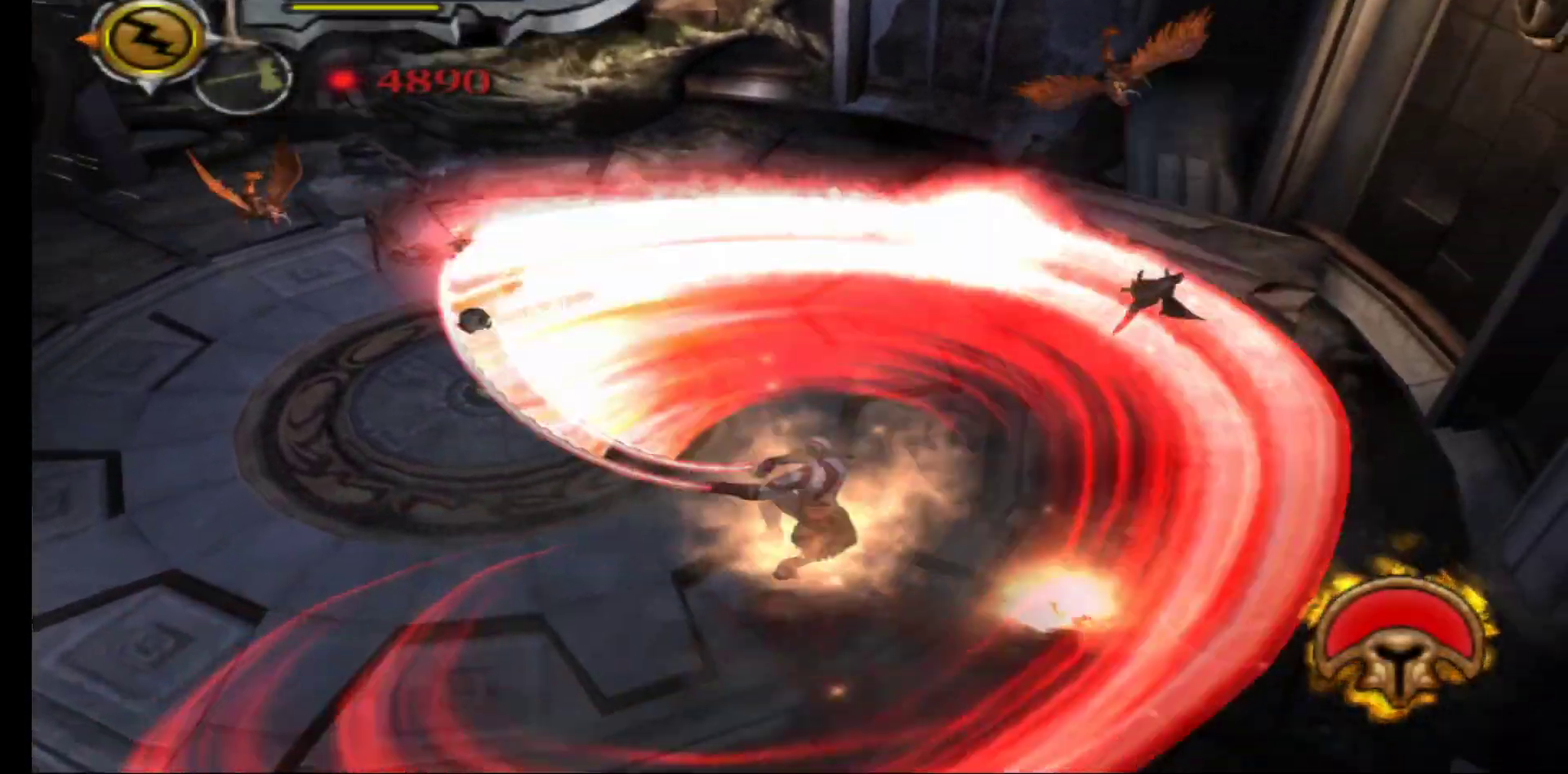
Gameplay with a controller (Xbox layout); each line is a JSON object with the inputs held at the frame after it. "events" lists button and stick changes between this image and that frame as [ms after this image, input, new state], when the widget could be followed in between.
{"buttons": [], "left_stick": "up", "right_stick": "center", "events": [[83, "Y", "up"], [150, "Y", "down"], [267, "Y", "up"], [350, "Y", "down"], [433, "Y", "up"]]}
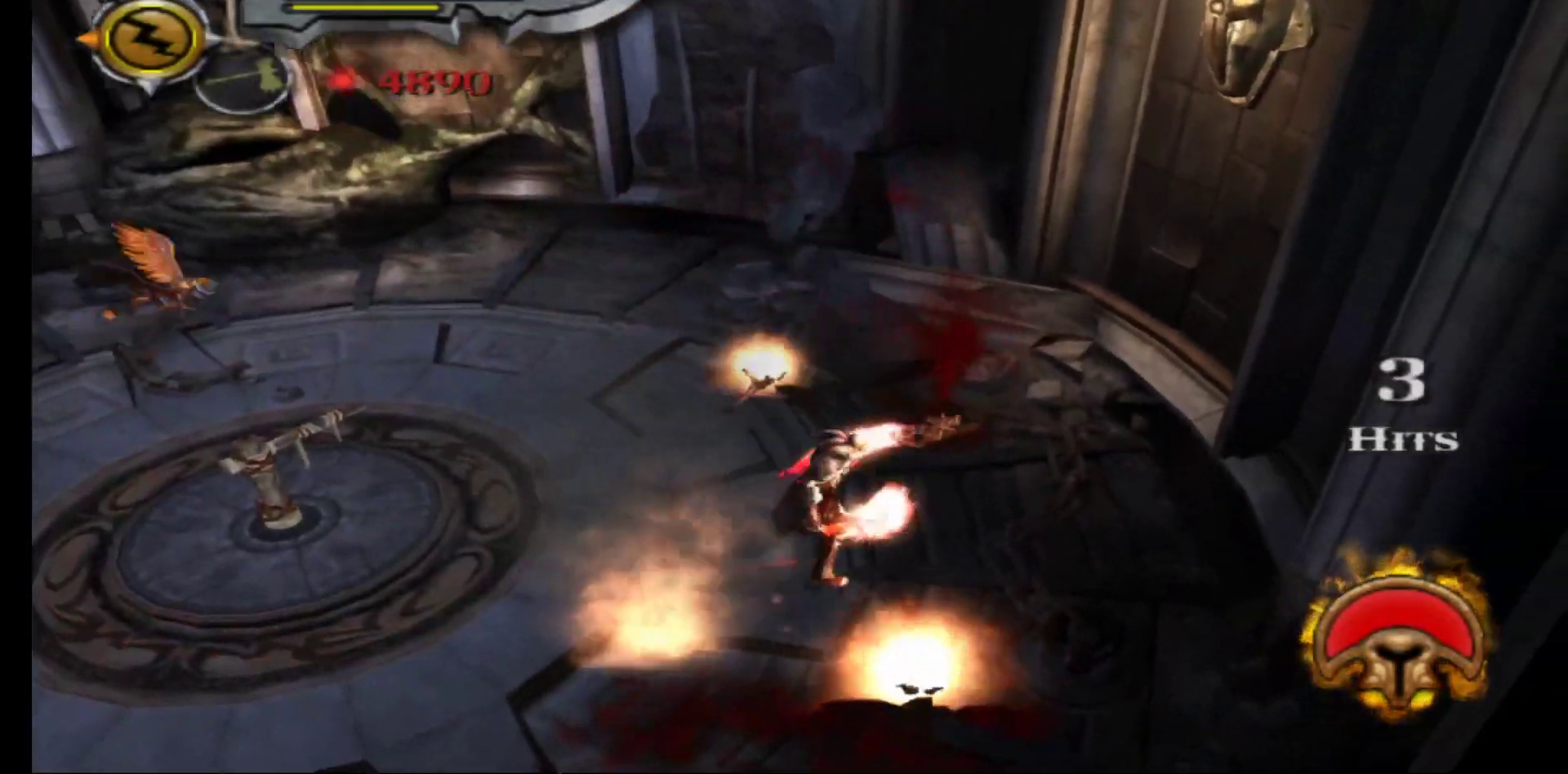
{"buttons": ["Y"], "left_stick": "left", "right_stick": "center", "events": [[17, "Y", "down"], [117, "Y", "up"], [133, "left_stick", "up-left"], [183, "Y", "down"], [267, "left_stick", "left"], [333, "Y", "up"], [417, "Y", "down"]]}
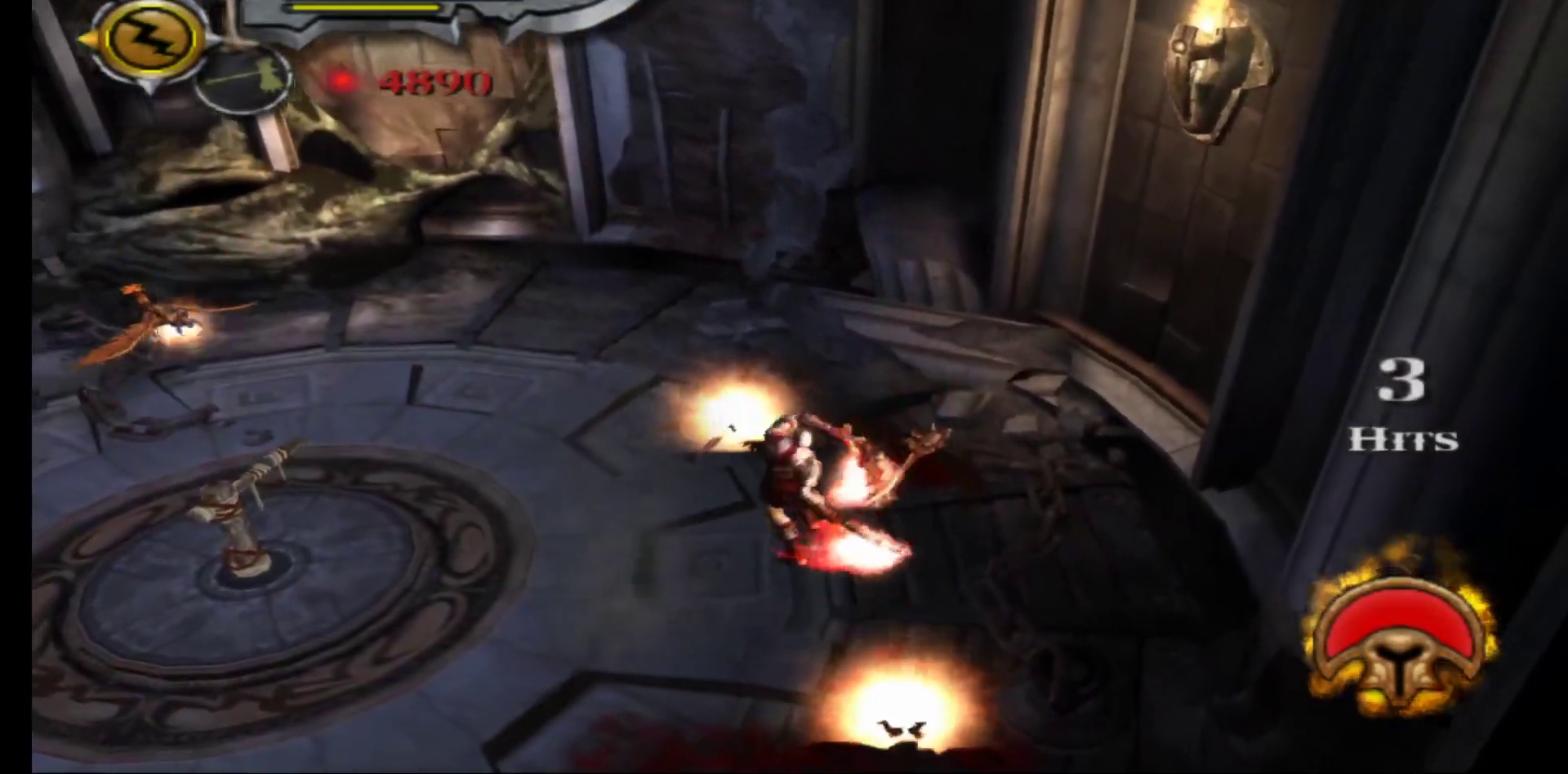
{"buttons": [], "left_stick": "left", "right_stick": "center", "events": [[33, "Y", "up"]]}
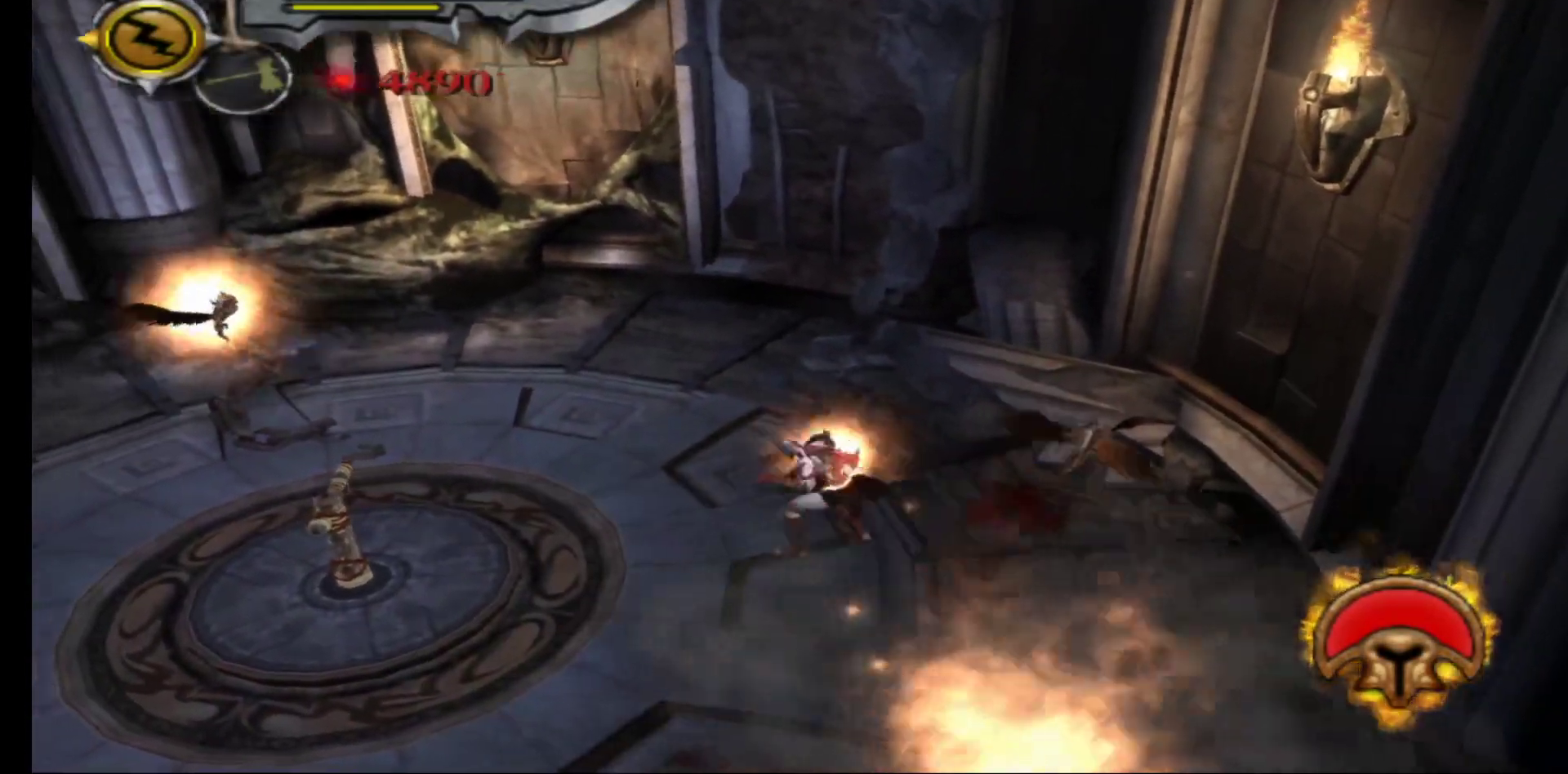
{"buttons": [], "left_stick": "up", "right_stick": "center", "events": [[33, "X", "down"], [133, "X", "up"], [217, "X", "down"], [317, "X", "up"], [317, "left_stick", "up-left"], [383, "X", "down"], [450, "left_stick", "up"], [500, "X", "up"]]}
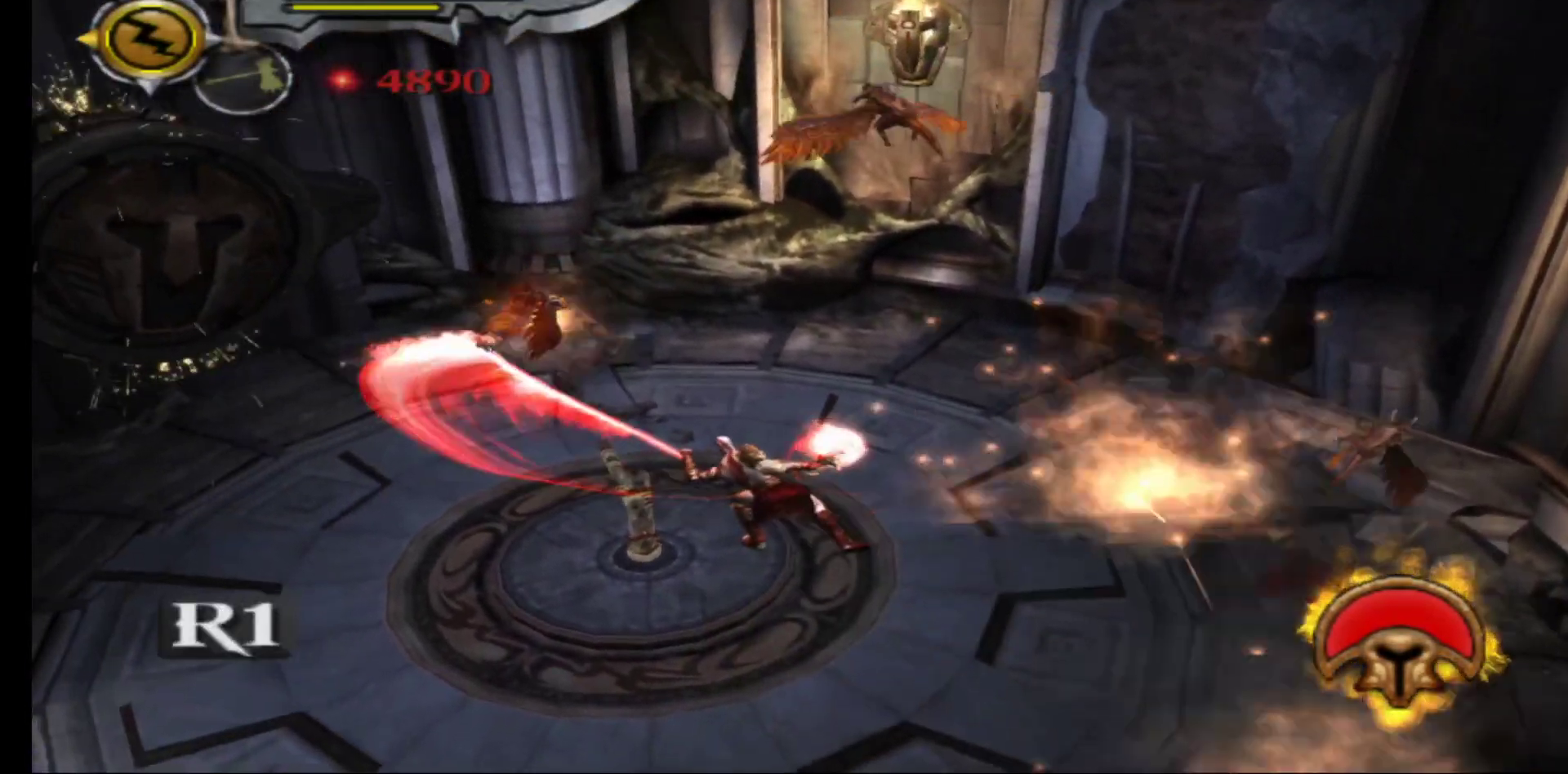
{"buttons": ["Y"], "left_stick": "up", "right_stick": "center", "events": [[67, "X", "down"], [167, "left_stick", "up-left"], [200, "X", "up"], [300, "Y", "down"], [417, "Y", "up"], [433, "left_stick", "up"], [500, "Y", "down"]]}
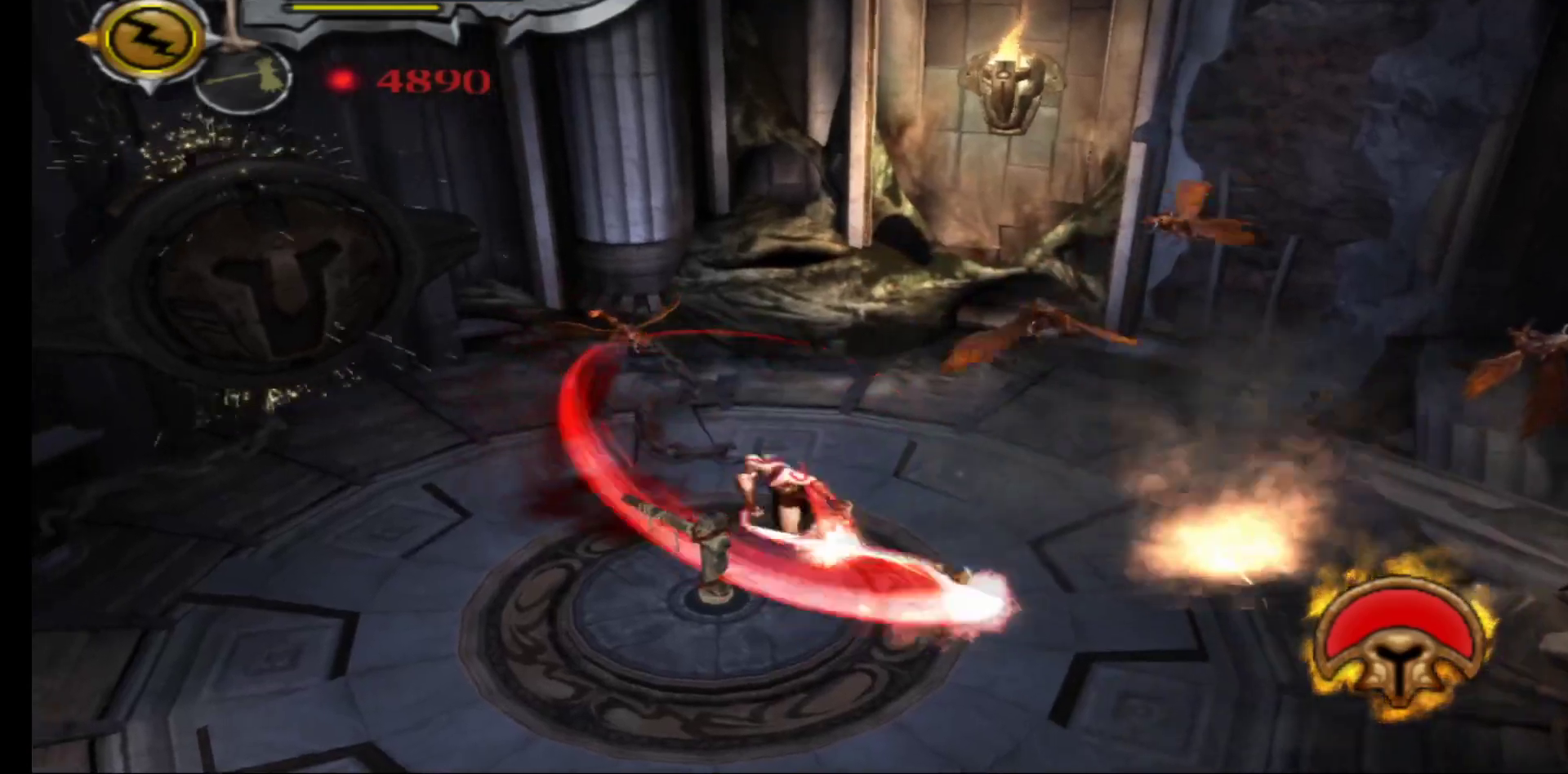
{"buttons": [], "left_stick": "down-right", "right_stick": "center", "events": [[50, "left_stick", "up-right"], [100, "Y", "up"], [200, "Y", "down"], [250, "left_stick", "down-right"], [300, "Y", "up"], [383, "Y", "down"], [500, "Y", "up"]]}
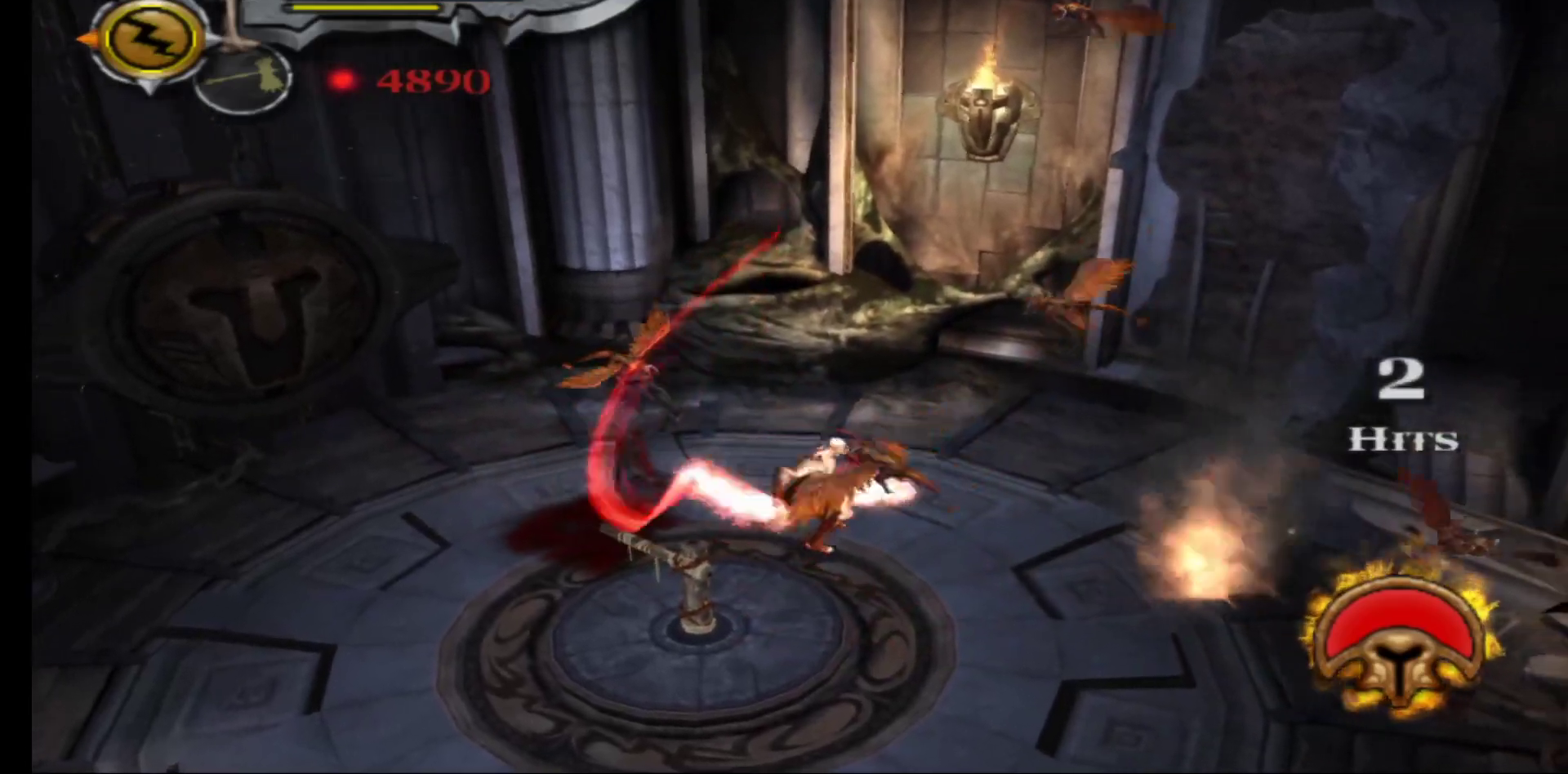
{"buttons": ["Y"], "left_stick": "center", "right_stick": "center", "events": [[83, "Y", "down"], [200, "Y", "up"], [267, "Y", "down"], [400, "Y", "up"], [433, "left_stick", "center"], [483, "Y", "down"]]}
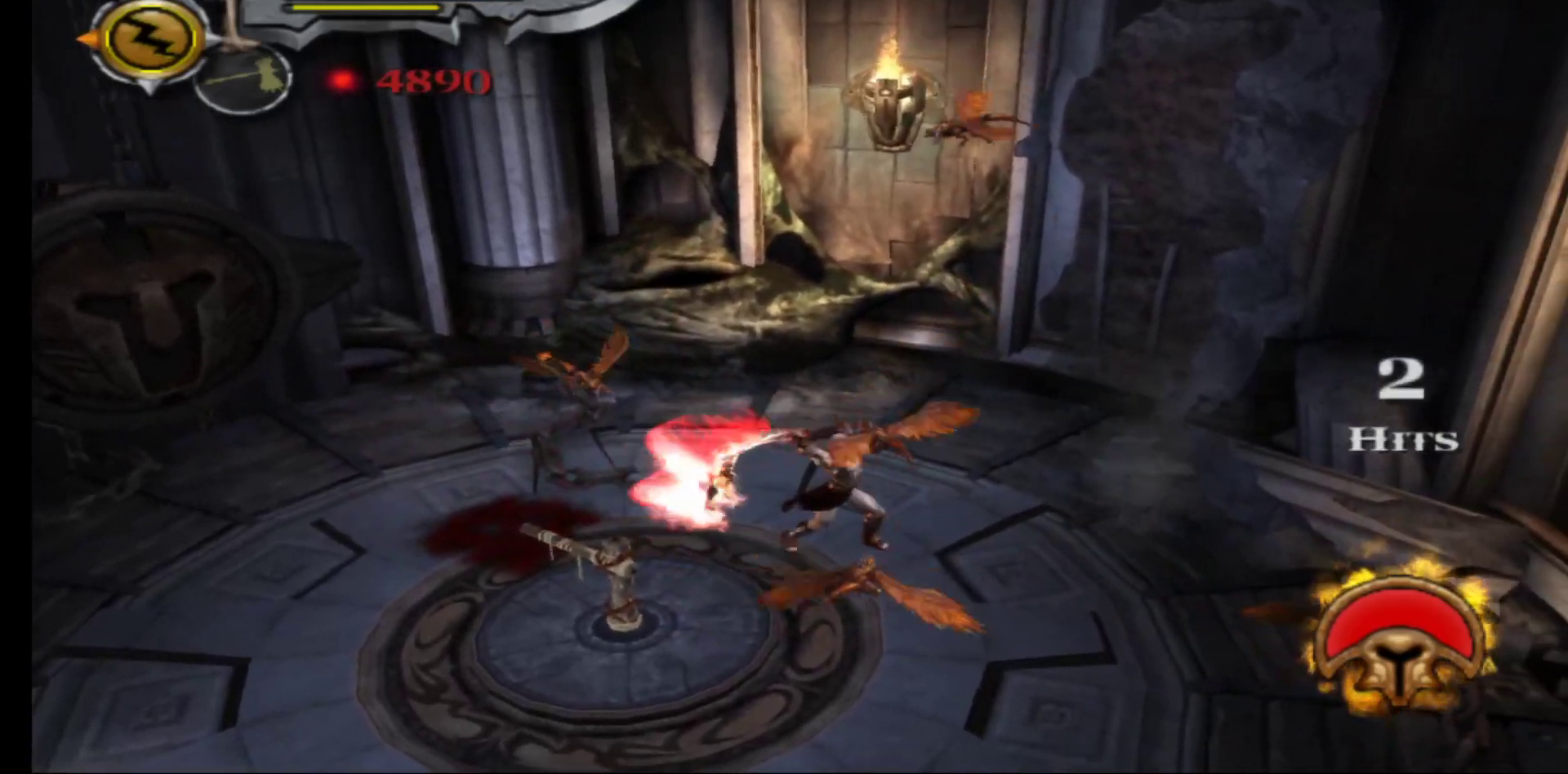
{"buttons": [], "left_stick": "left", "right_stick": "center", "events": [[117, "Y", "up"], [300, "left_stick", "left"]]}
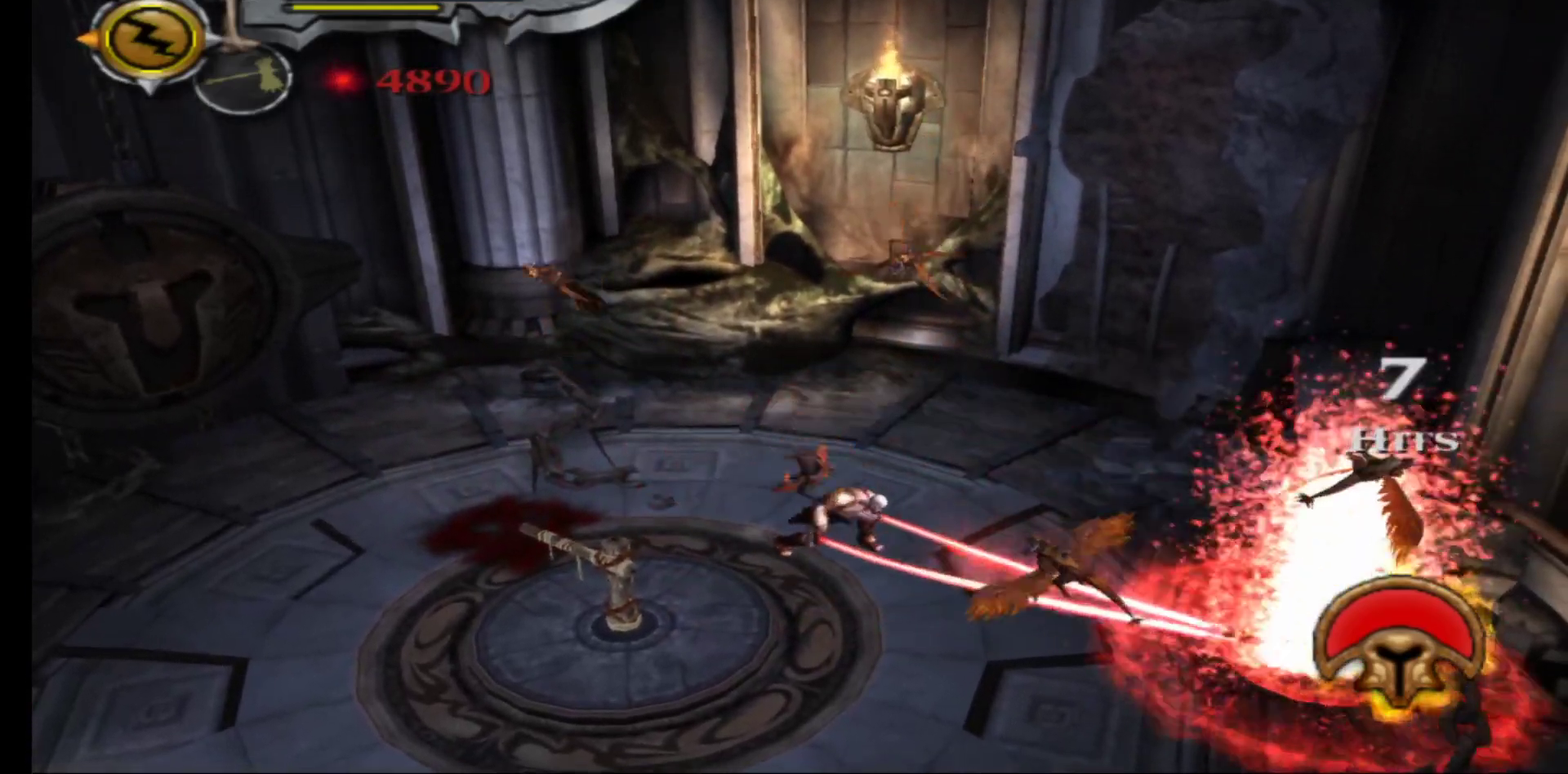
{"buttons": ["X", "L1"], "left_stick": "center", "right_stick": "center", "events": [[183, "left_stick", "center"], [233, "L1", "down"], [250, "X", "down"], [350, "X", "up"], [433, "X", "down"]]}
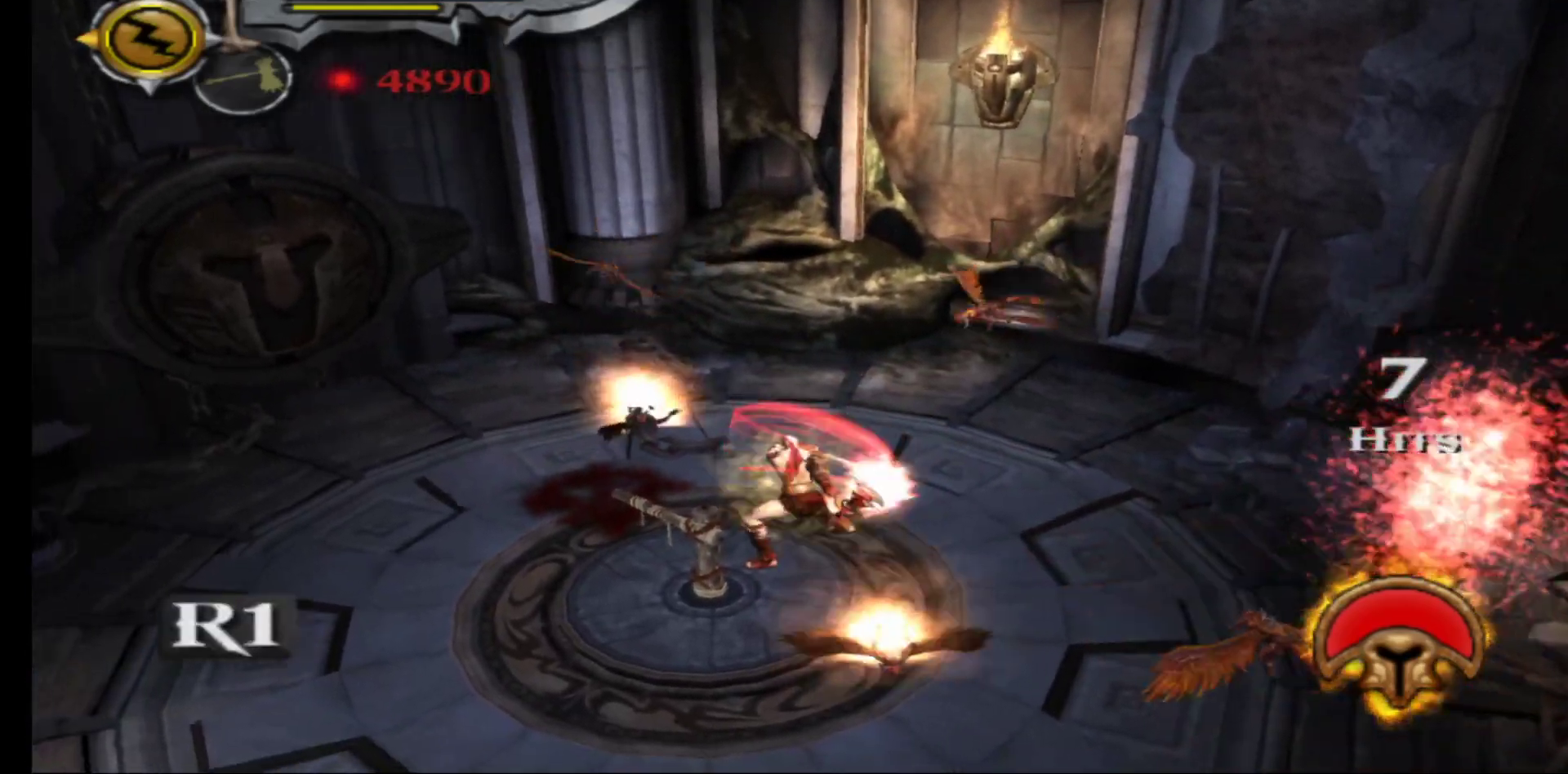
{"buttons": ["X"], "left_stick": "center", "right_stick": "center", "events": [[17, "X", "up"], [100, "X", "down"], [200, "X", "up"], [283, "X", "down"], [400, "X", "up"], [483, "L1", "up"], [483, "X", "down"]]}
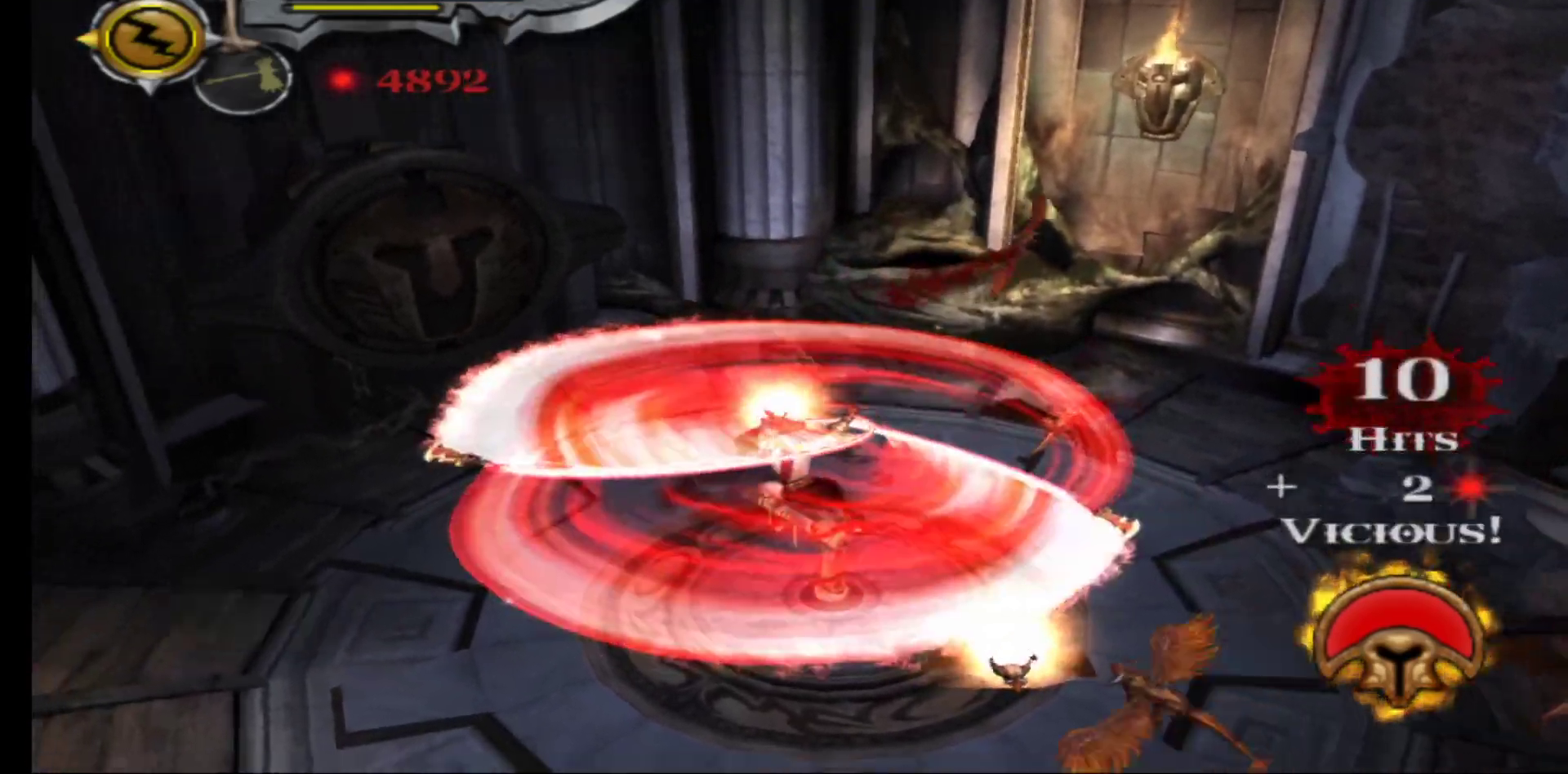
{"buttons": ["X"], "left_stick": "center", "right_stick": "center", "events": [[67, "left_stick", "up-right"], [100, "X", "up"], [200, "X", "down"], [300, "X", "up"], [350, "left_stick", "center"], [433, "X", "down"]]}
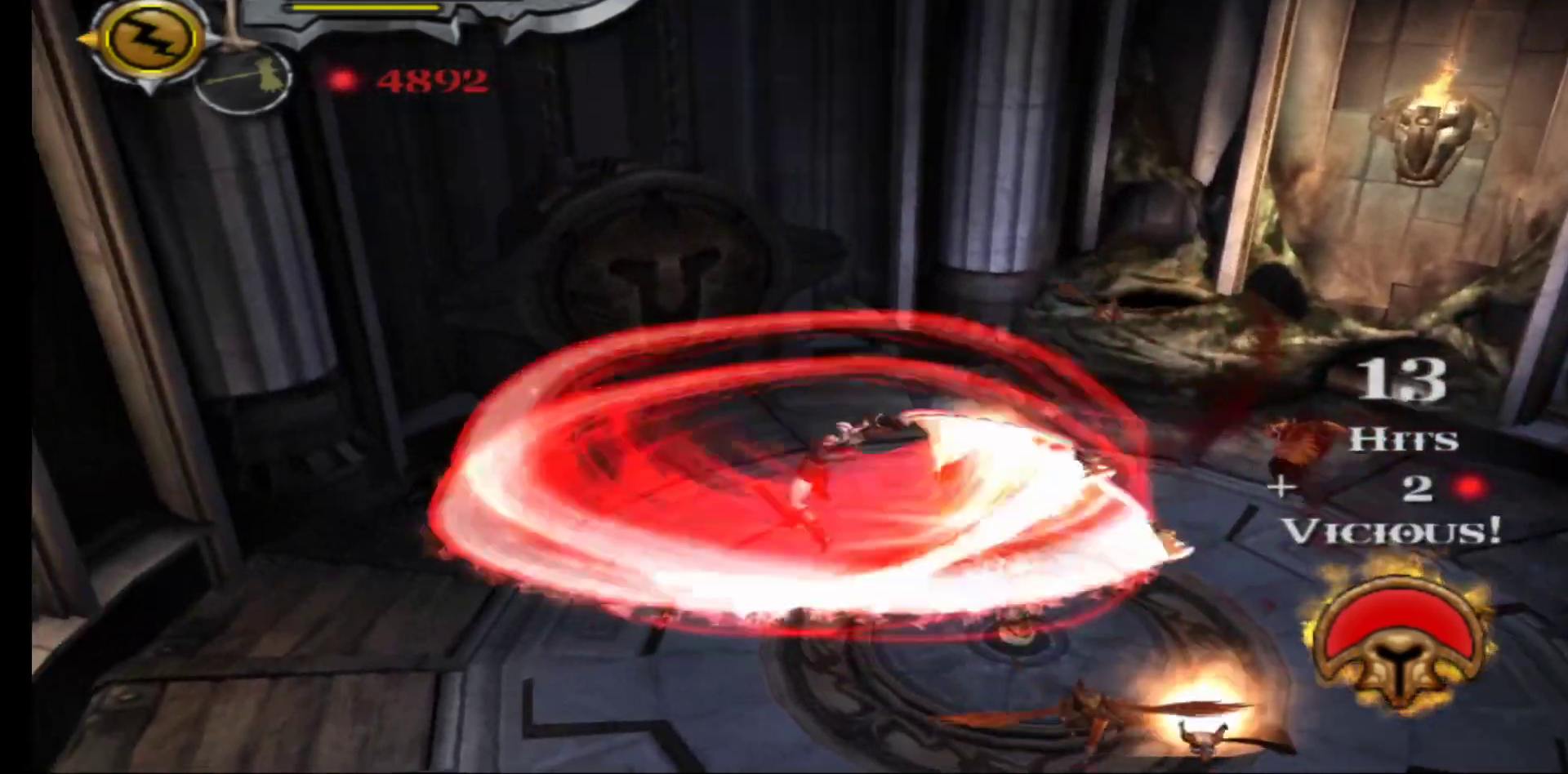
{"buttons": [], "left_stick": "down-right", "right_stick": "center", "events": [[83, "X", "up"], [133, "X", "down"], [150, "left_stick", "down-right"], [267, "X", "up"], [350, "X", "down"], [483, "X", "up"]]}
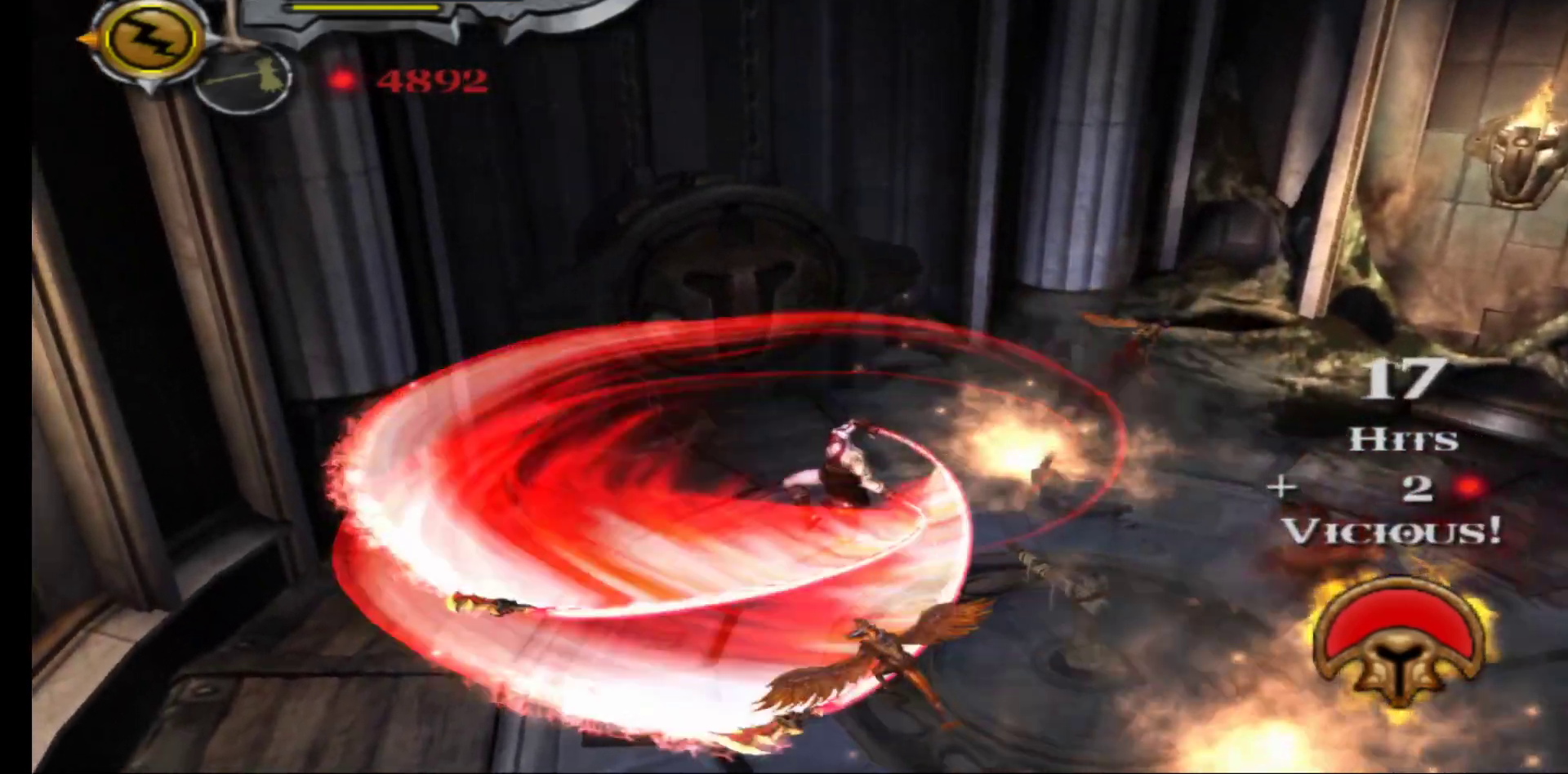
{"buttons": [], "left_stick": "down", "right_stick": "center", "events": [[67, "X", "down"], [150, "left_stick", "down"], [200, "X", "up"], [283, "X", "down"], [417, "X", "up"]]}
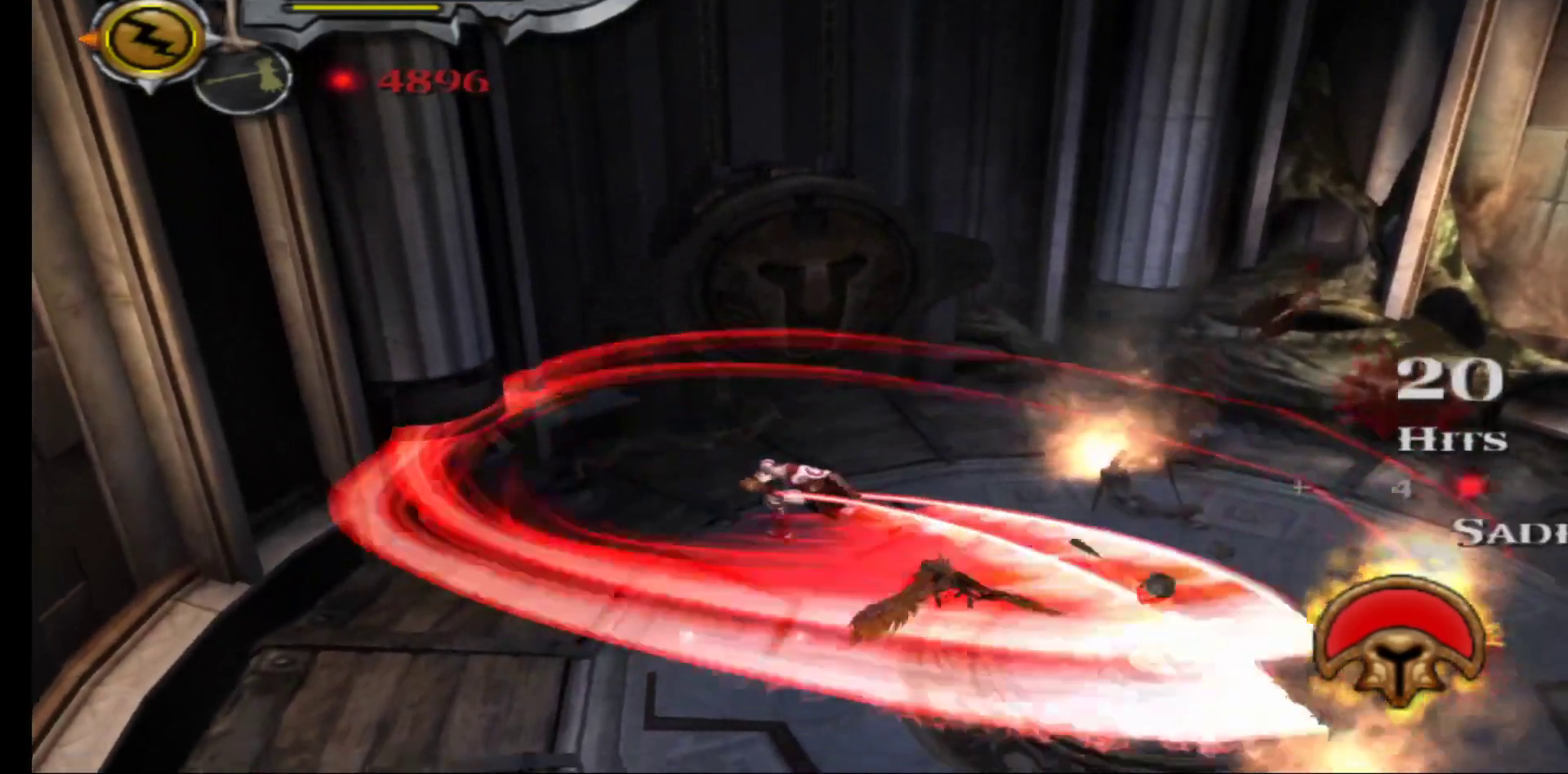
{"buttons": ["L1"], "left_stick": "down-right", "right_stick": "center", "events": [[33, "X", "down"], [133, "X", "up"], [400, "left_stick", "down-right"], [500, "L1", "down"]]}
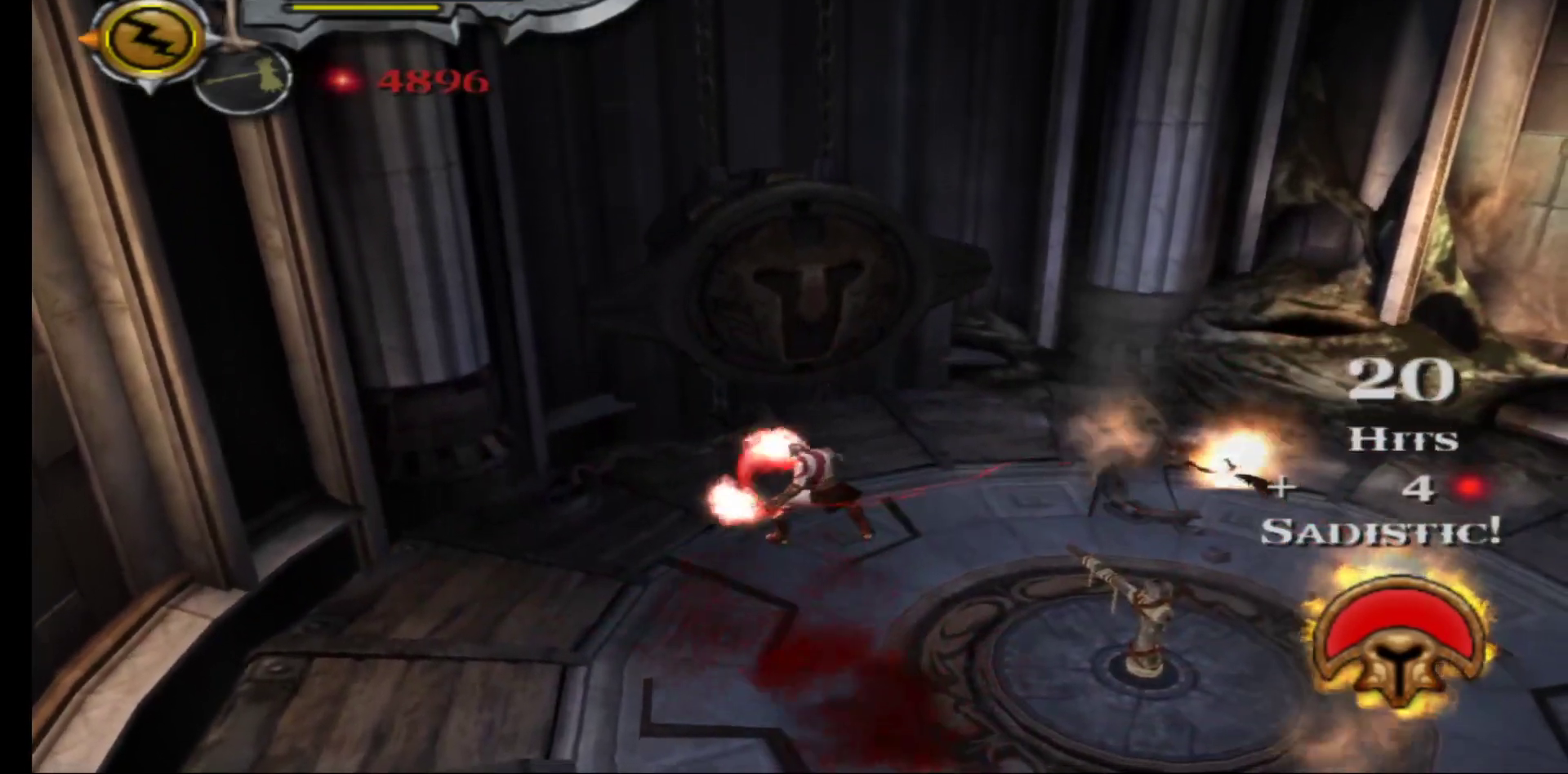
{"buttons": ["X", "L1"], "left_stick": "down-right", "right_stick": "center", "events": [[33, "X", "down"], [133, "X", "up"], [217, "X", "down"], [317, "X", "up"], [400, "X", "down"]]}
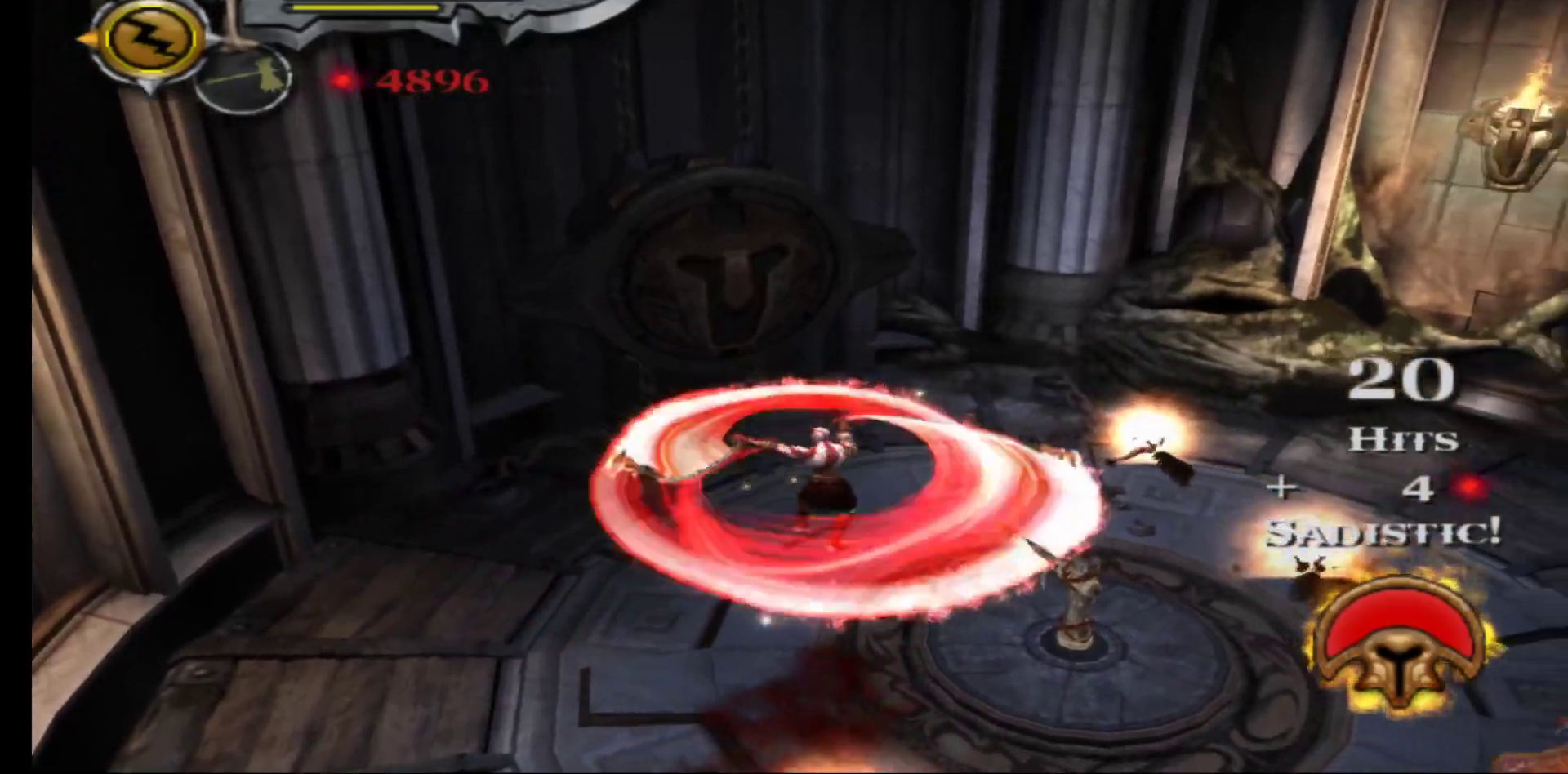
{"buttons": [], "left_stick": "center", "right_stick": "center", "events": [[33, "X", "up"], [83, "X", "down"], [233, "L1", "up"], [233, "X", "up"], [317, "X", "down"], [433, "X", "up"], [433, "left_stick", "center"]]}
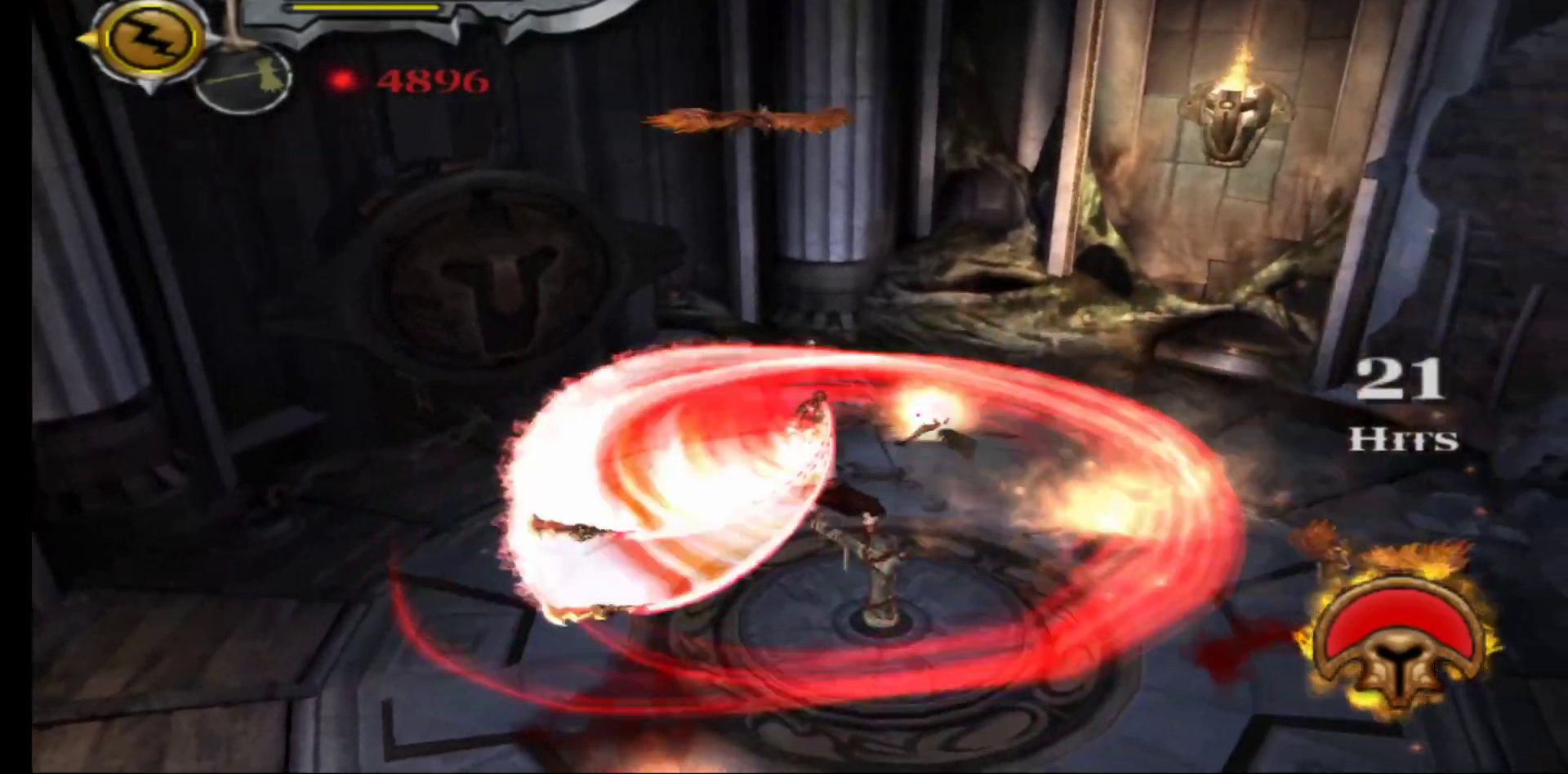
{"buttons": ["X"], "left_stick": "left", "right_stick": "center", "events": [[33, "X", "down"], [150, "X", "up"], [233, "X", "down"], [300, "left_stick", "left"], [350, "X", "up"], [433, "X", "down"]]}
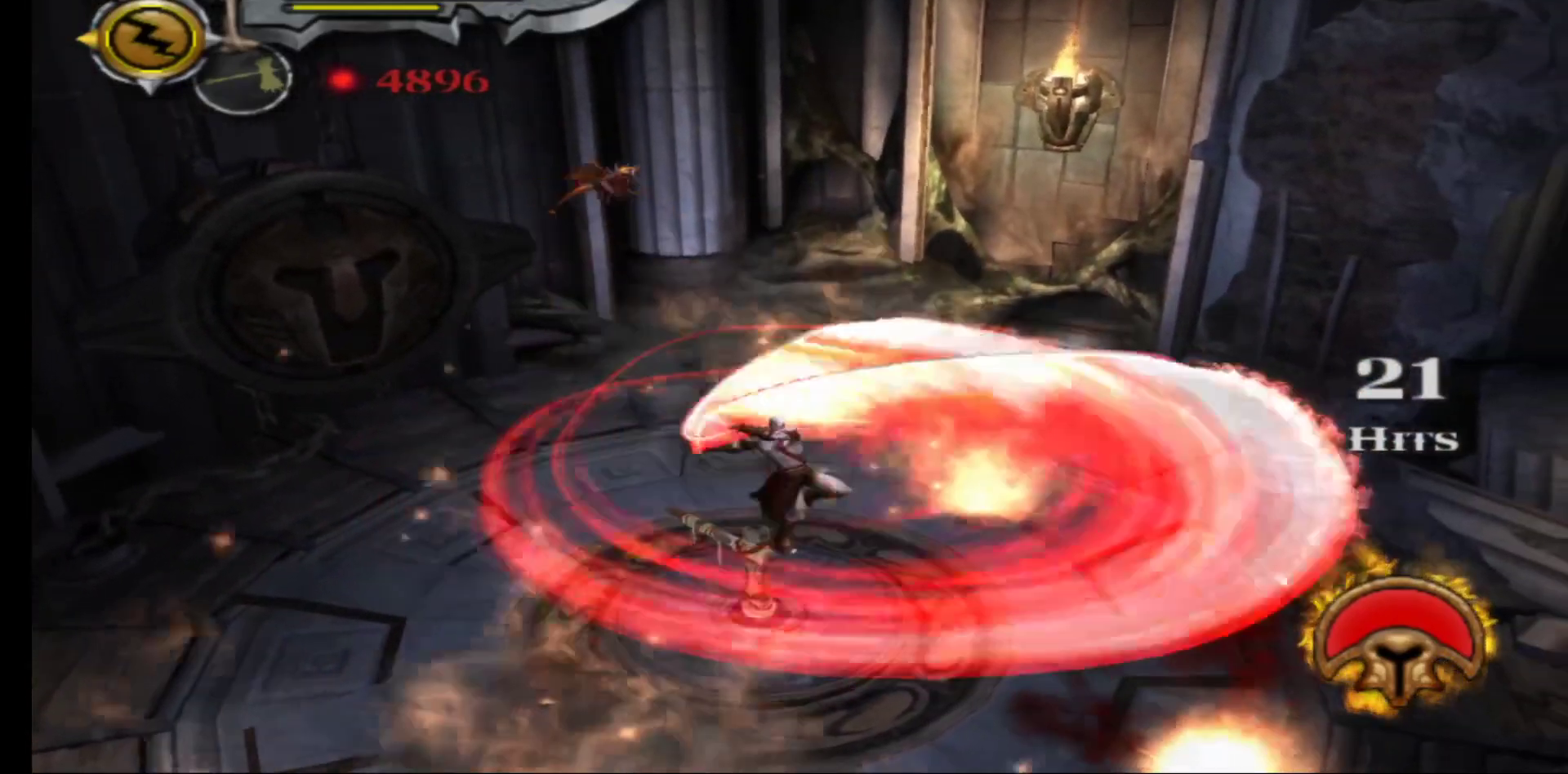
{"buttons": [], "left_stick": "center", "right_stick": "center", "events": [[50, "X", "up"], [150, "X", "down"], [233, "left_stick", "up-left"], [267, "X", "up"], [383, "X", "down"], [383, "left_stick", "center"], [467, "X", "up"]]}
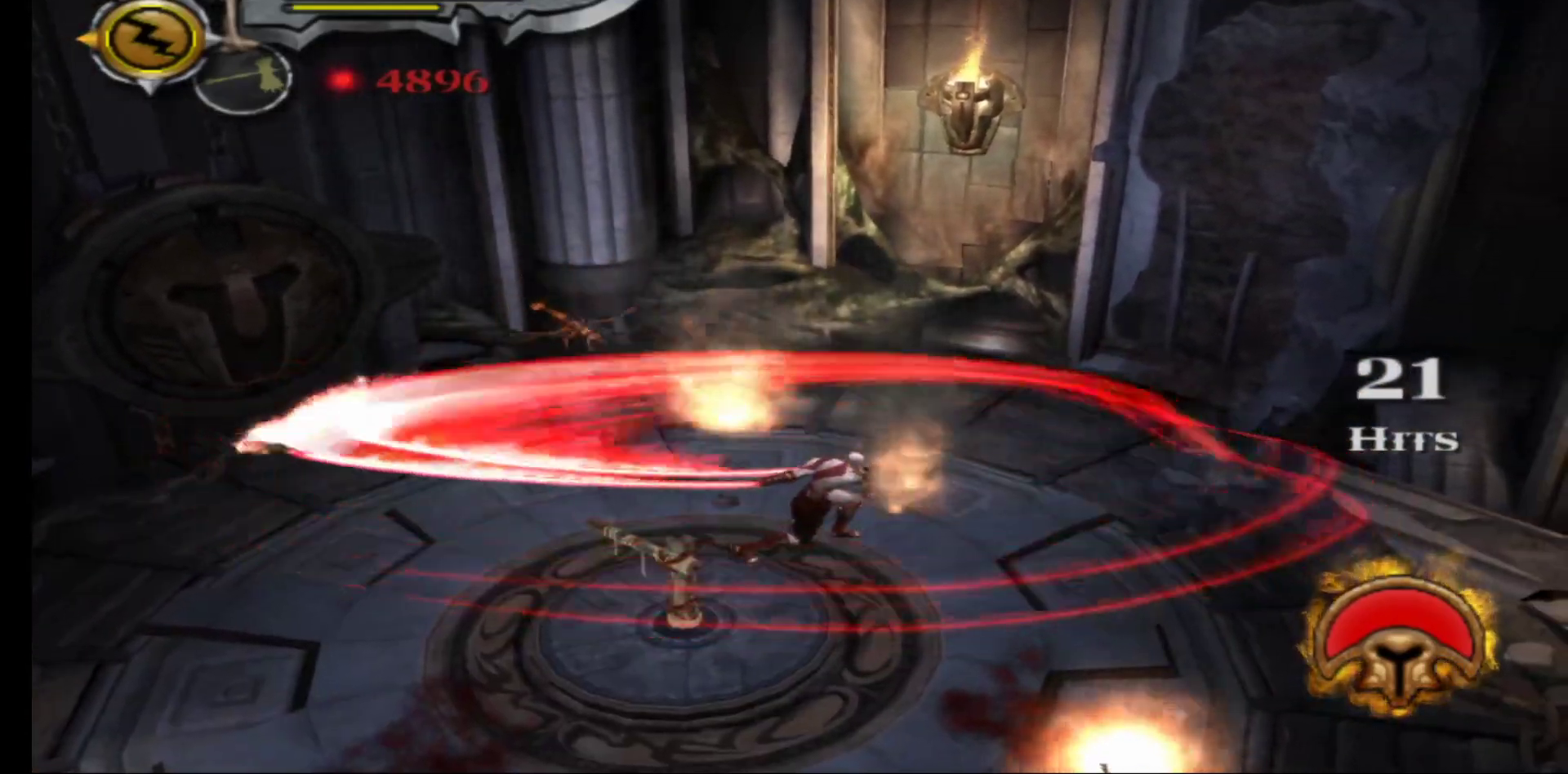
{"buttons": ["L1"], "left_stick": "center", "right_stick": "center", "events": [[167, "left_stick", "left"], [333, "L1", "down"], [350, "X", "down"], [450, "X", "up"], [500, "left_stick", "center"]]}
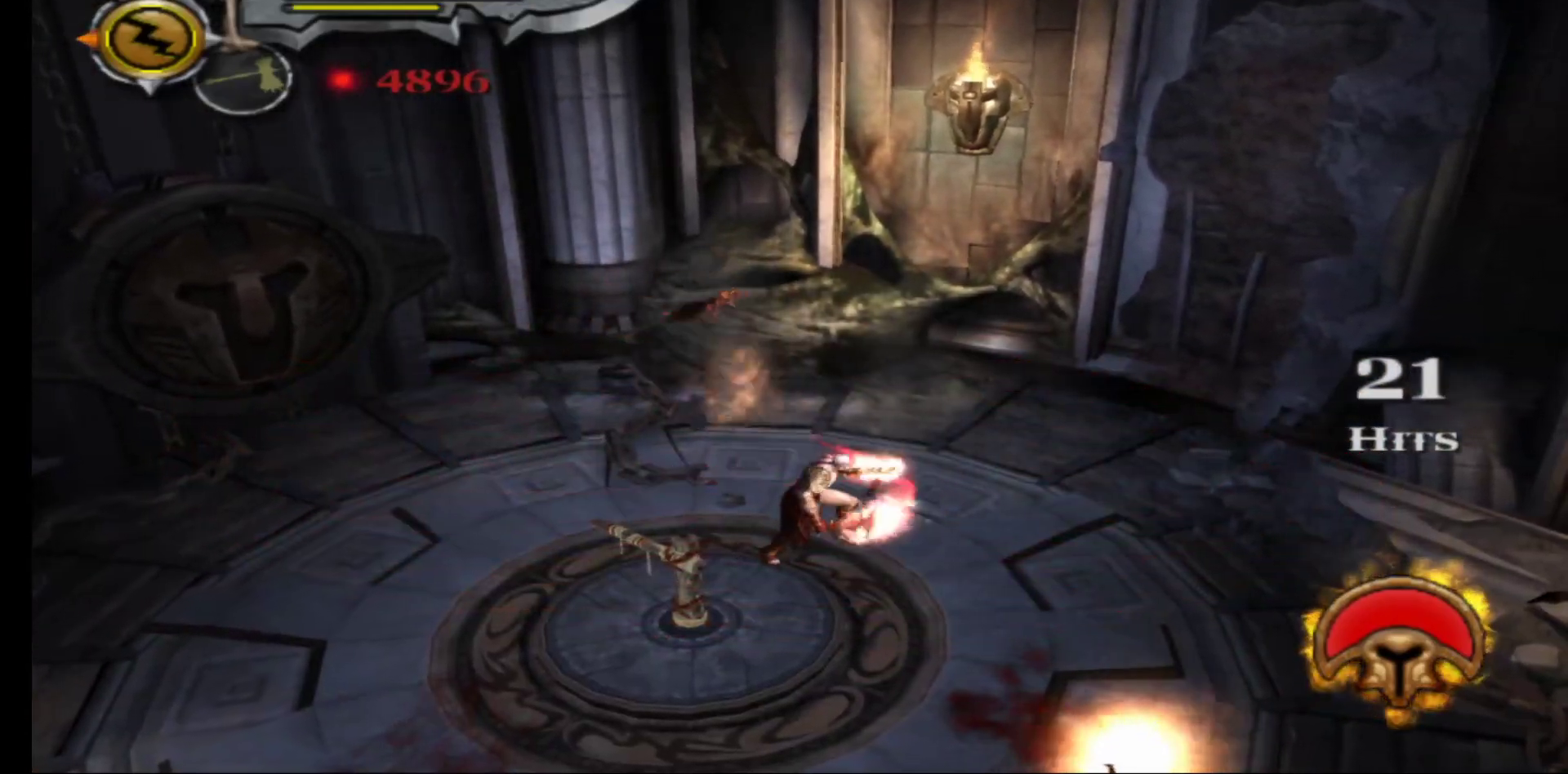
{"buttons": ["L1"], "left_stick": "center", "right_stick": "center", "events": [[17, "X", "down"], [117, "X", "up"], [200, "X", "down"], [300, "X", "up"], [400, "X", "down"], [500, "X", "up"]]}
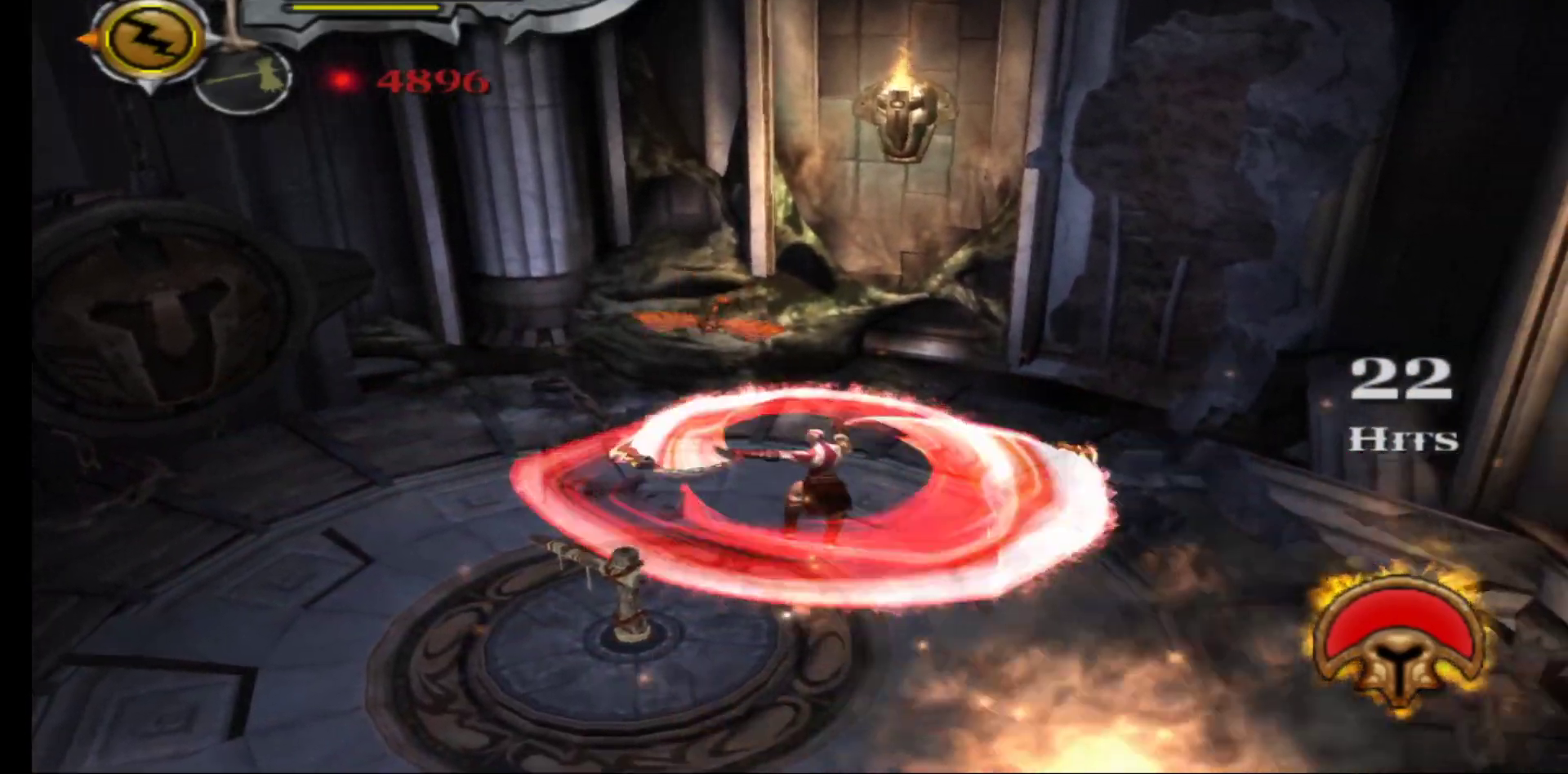
{"buttons": [], "left_stick": "left", "right_stick": "center", "events": [[100, "X", "down"], [183, "L1", "up"], [233, "X", "up"], [283, "left_stick", "left"], [333, "X", "down"], [450, "X", "up"]]}
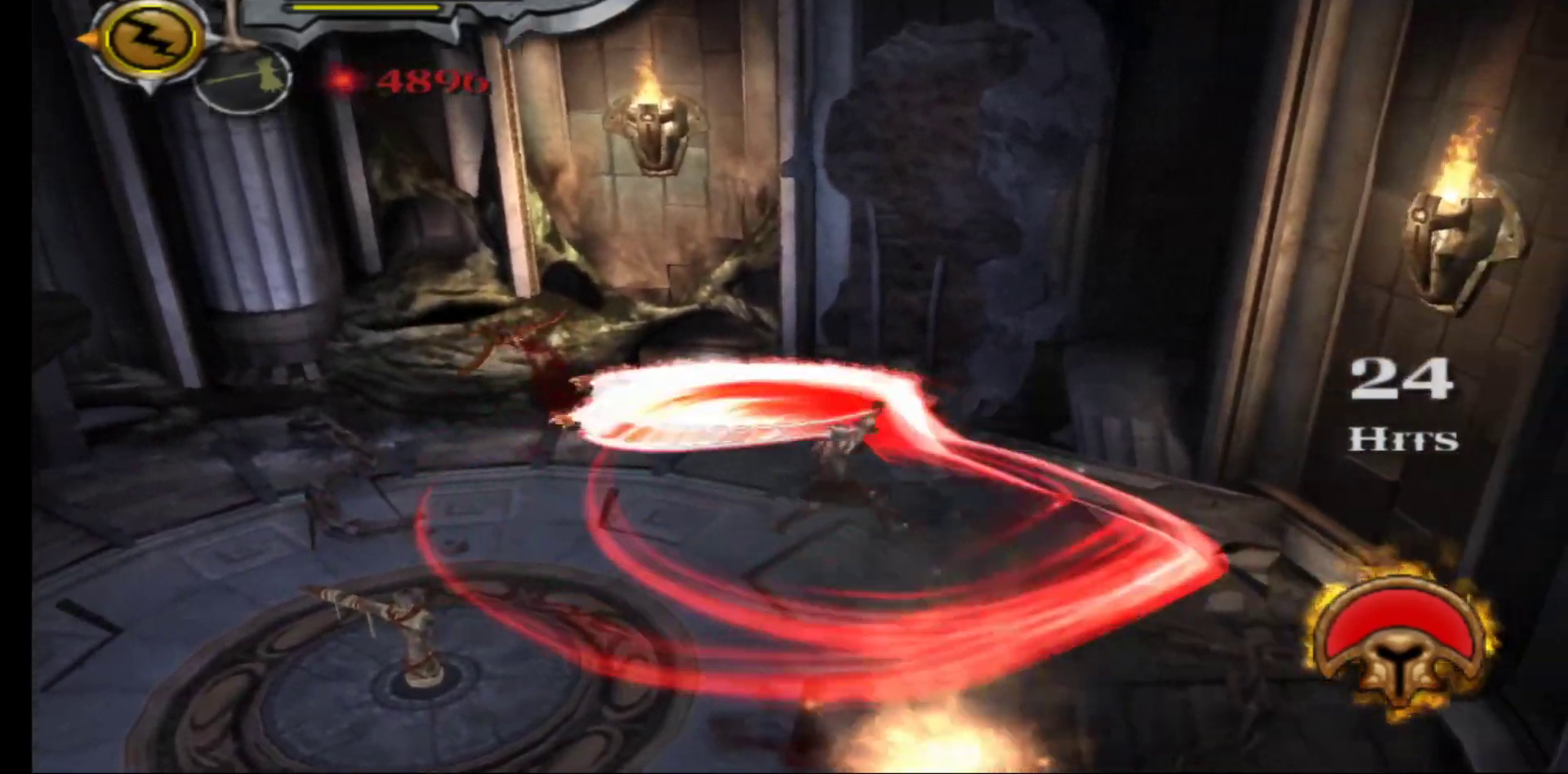
{"buttons": [], "left_stick": "left", "right_stick": "center", "events": [[67, "X", "down"], [200, "X", "up"]]}
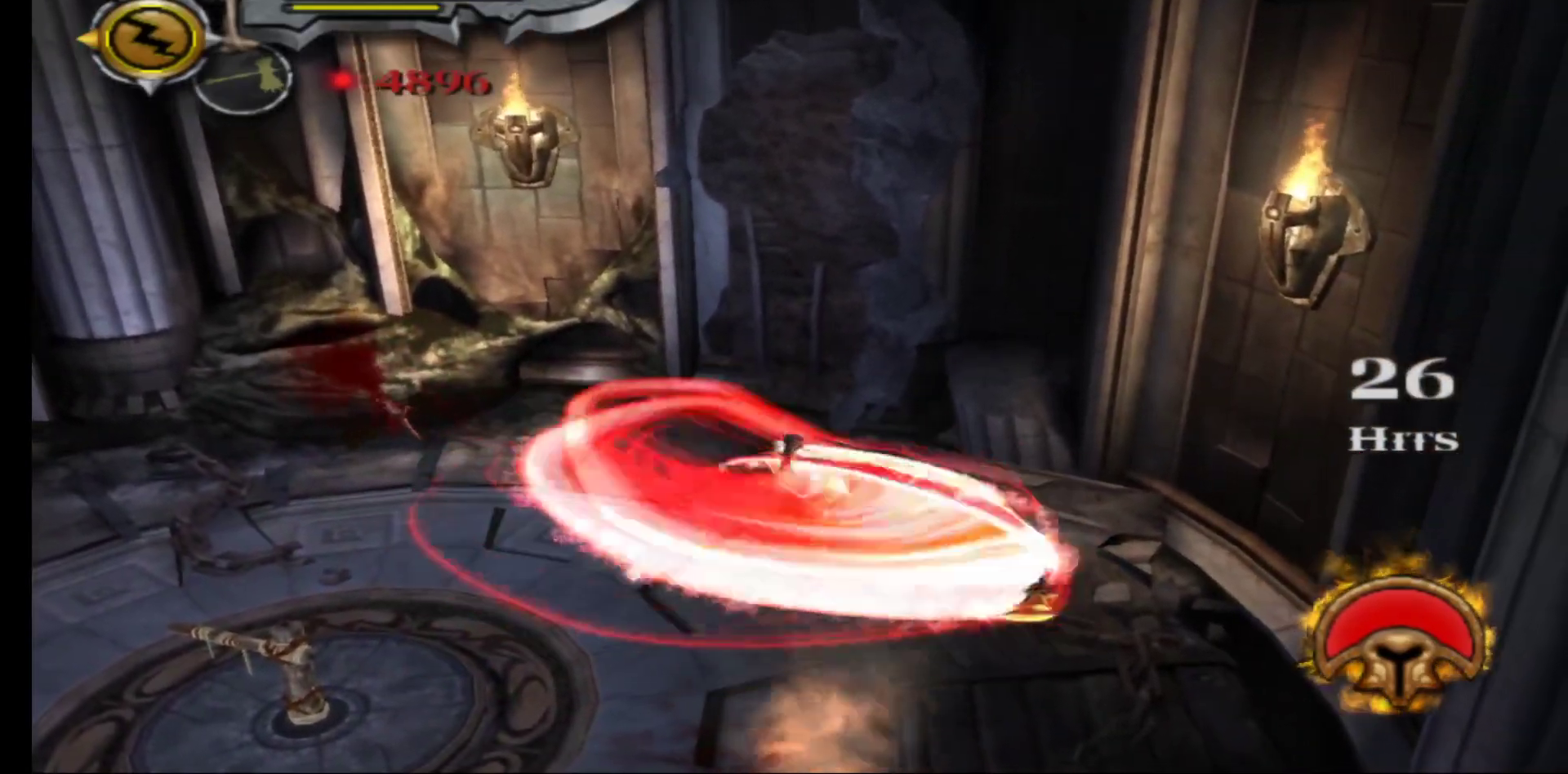
{"buttons": [], "left_stick": "left", "right_stick": "center", "events": []}
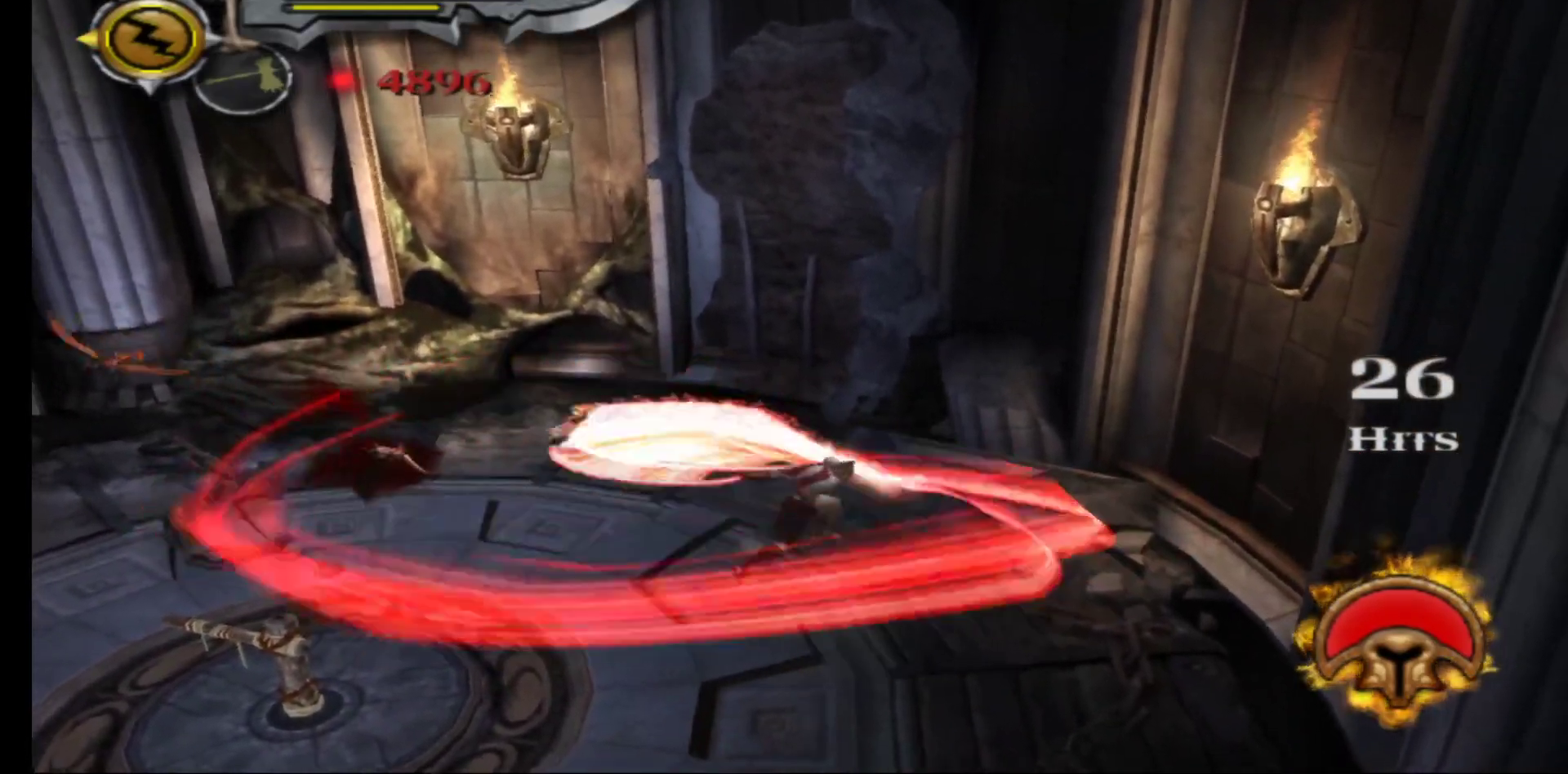
{"buttons": [], "left_stick": "left", "right_stick": "center", "events": []}
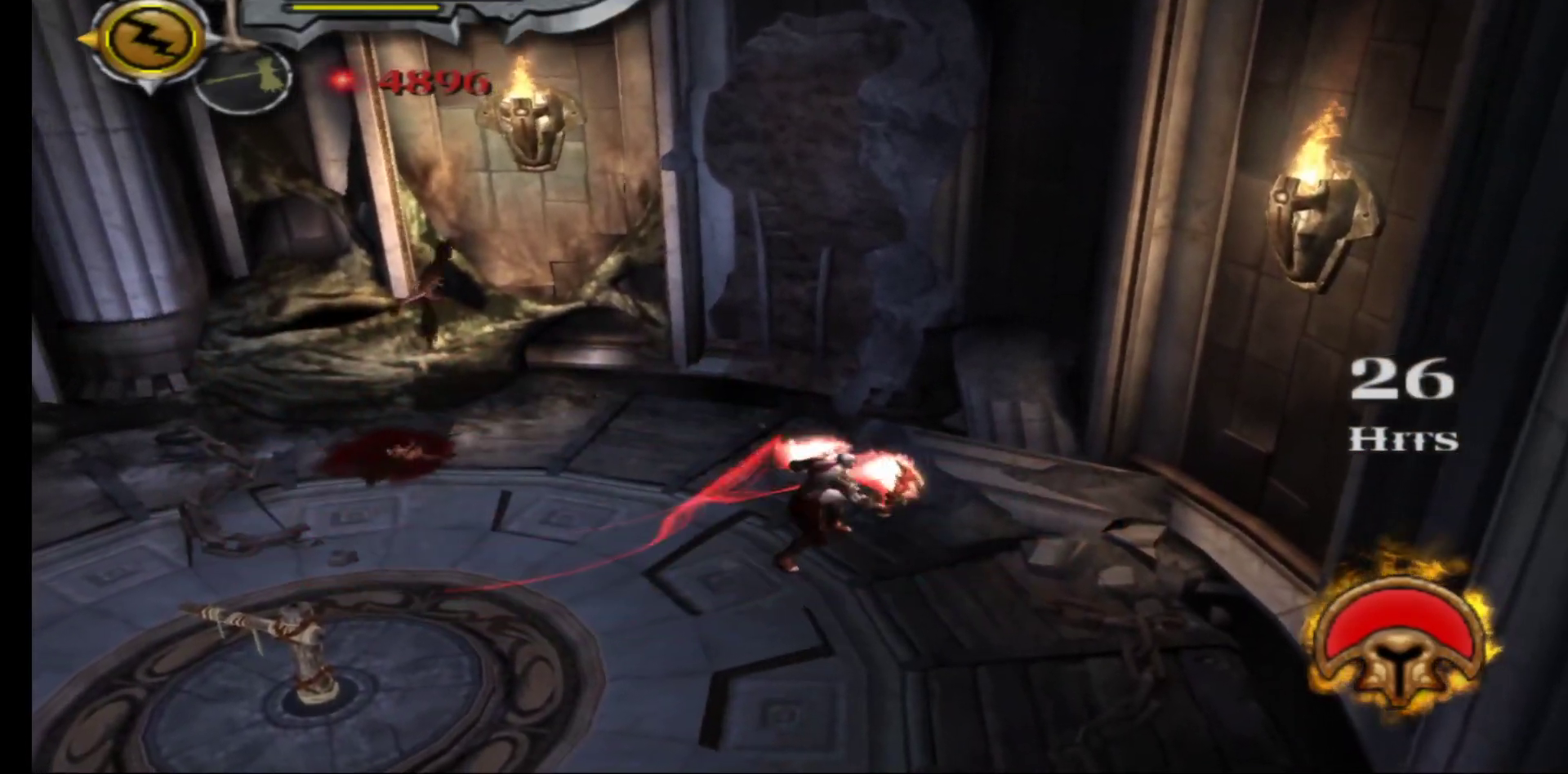
{"buttons": ["X", "L1"], "left_stick": "left", "right_stick": "center", "events": [[200, "L1", "down"], [233, "X", "down"], [333, "X", "up"], [417, "X", "down"]]}
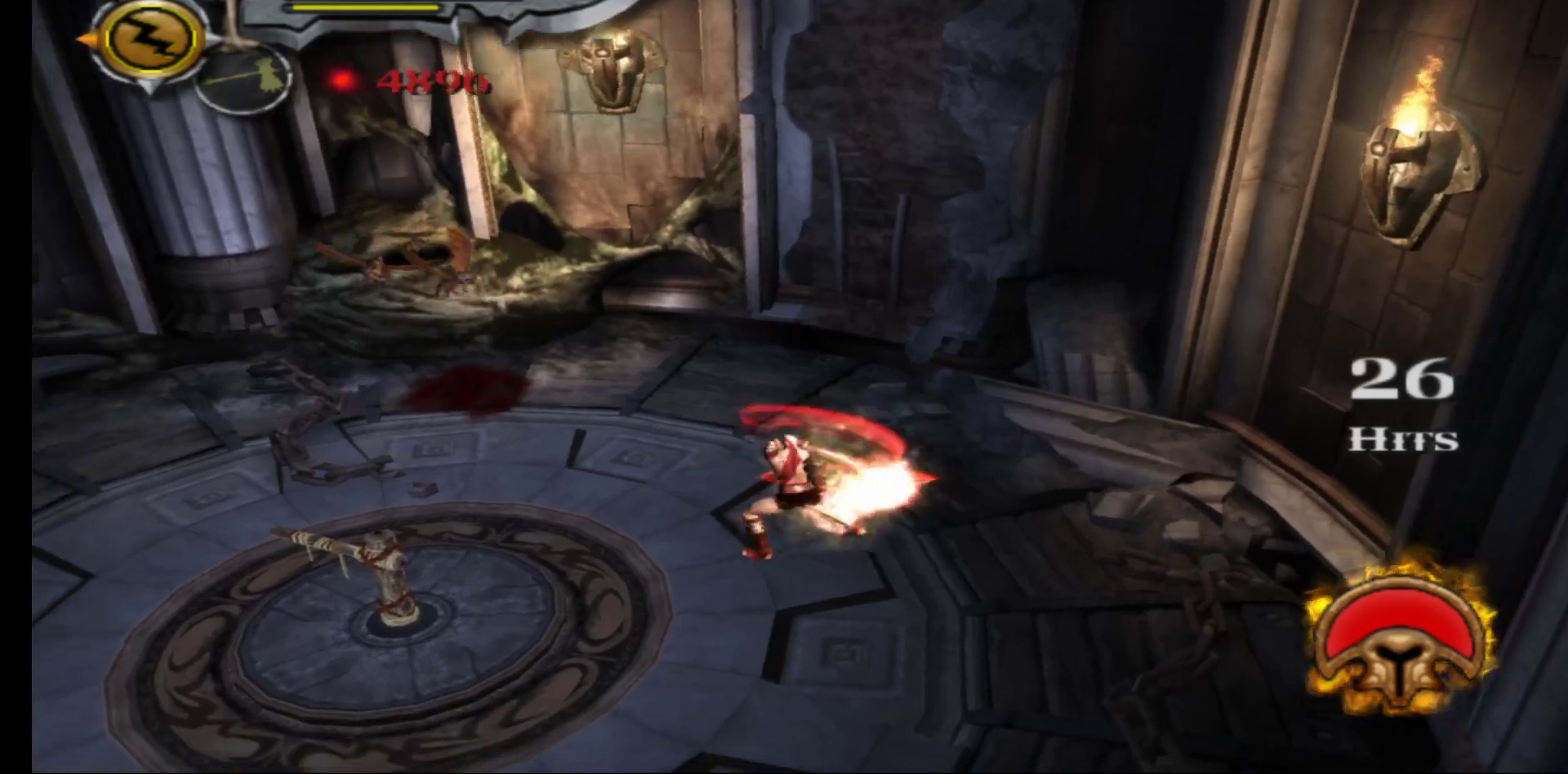
{"buttons": ["X"], "left_stick": "up-left", "right_stick": "center", "events": [[17, "X", "up"], [133, "X", "down"], [267, "X", "up"], [383, "L1", "up"], [400, "X", "down"], [450, "left_stick", "up-left"]]}
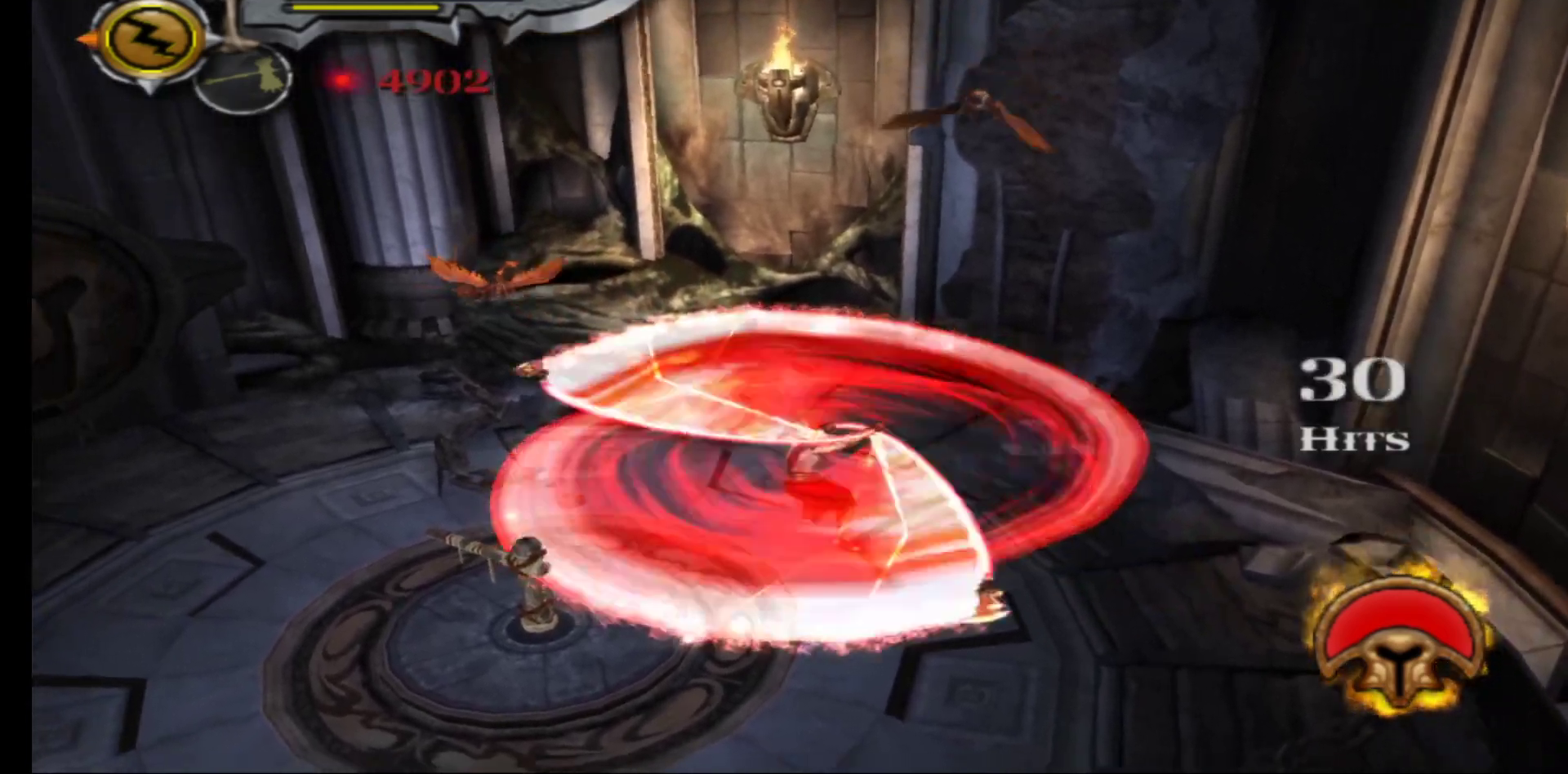
{"buttons": ["X"], "left_stick": "center", "right_stick": "center", "events": [[17, "X", "up"], [100, "X", "down"], [133, "left_stick", "left"], [200, "X", "up"], [300, "X", "down"], [333, "left_stick", "center"], [400, "X", "up"], [500, "X", "down"]]}
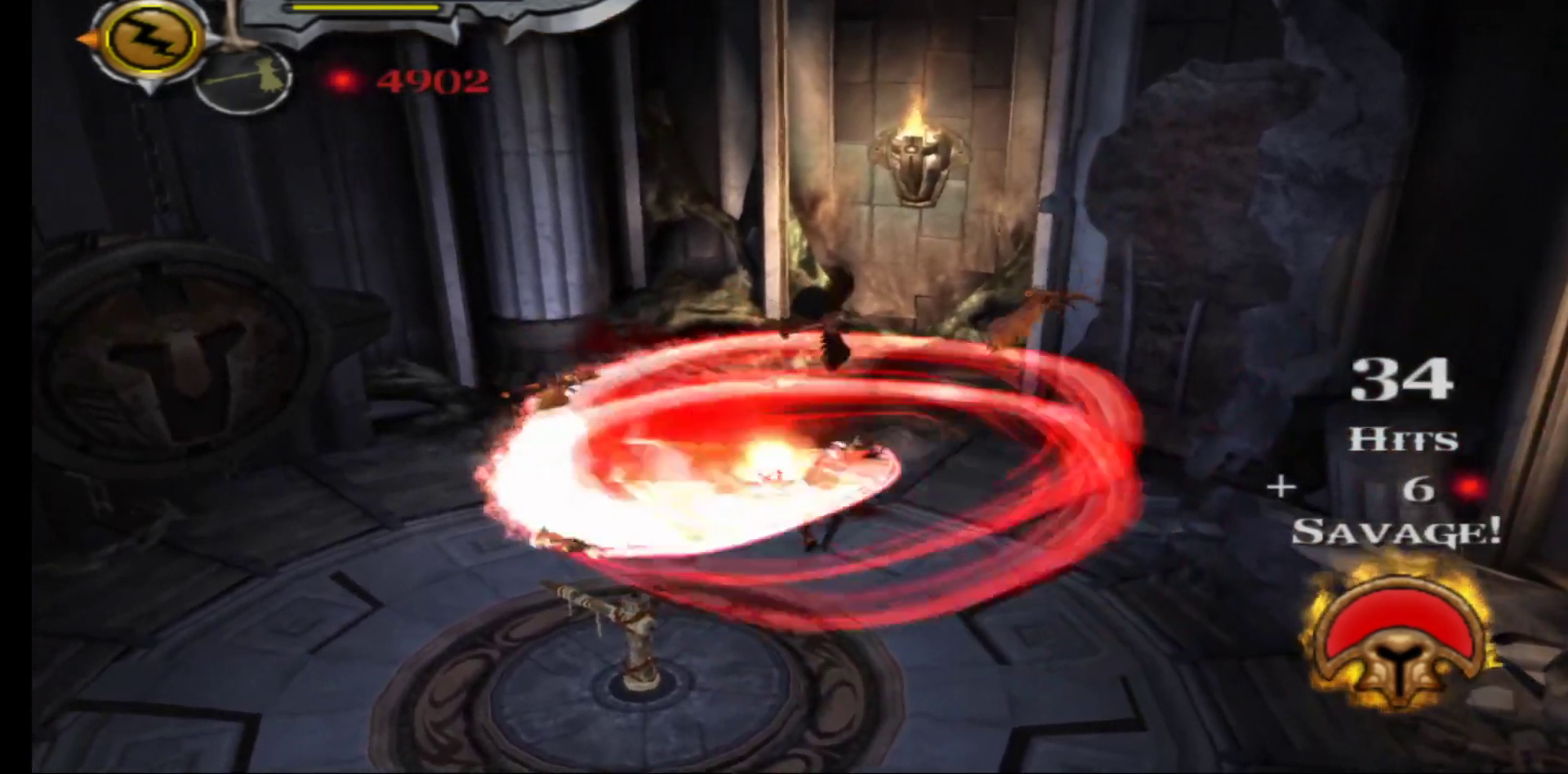
{"buttons": [], "left_stick": "center", "right_stick": "center", "events": [[100, "X", "up"], [183, "X", "down"], [300, "X", "up"], [383, "X", "down"], [483, "X", "up"]]}
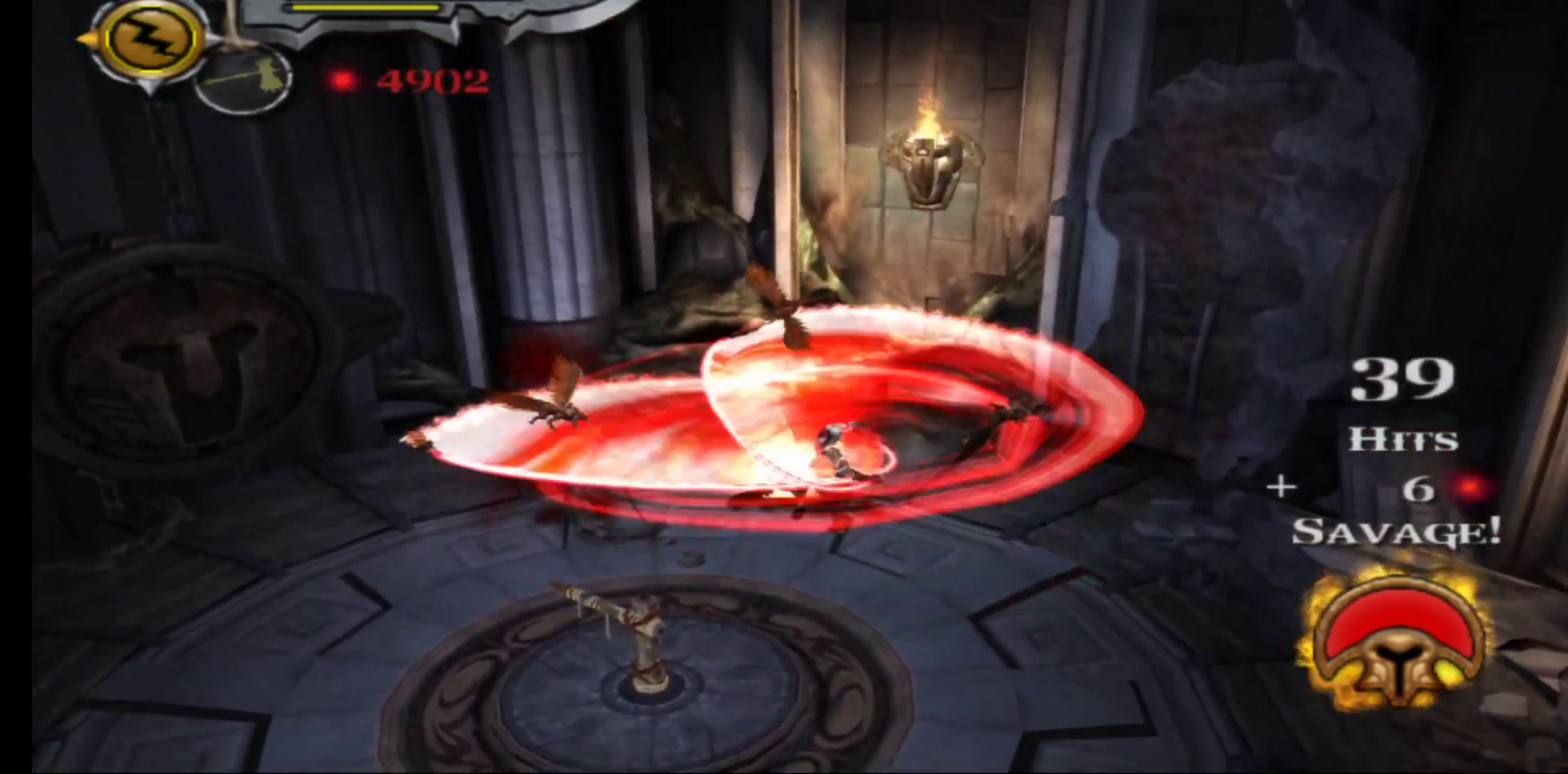
{"buttons": [], "left_stick": "down-left", "right_stick": "center", "events": [[83, "X", "down"], [183, "X", "up"], [267, "X", "down"], [317, "left_stick", "down-left"], [400, "X", "up"]]}
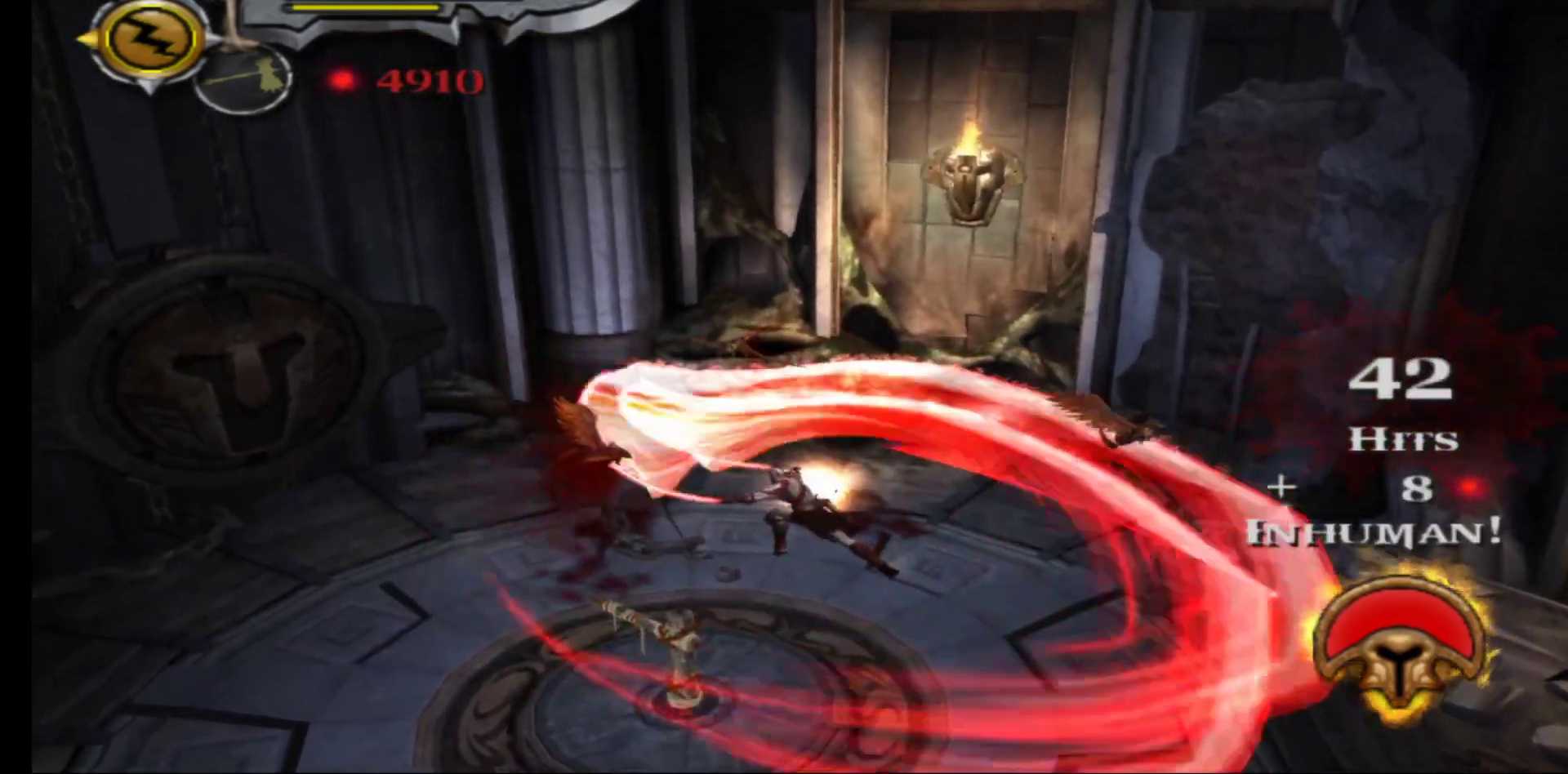
{"buttons": [], "left_stick": "down-left", "right_stick": "center", "events": [[50, "X", "down"], [100, "left_stick", "center"], [133, "X", "up"], [433, "left_stick", "down-left"]]}